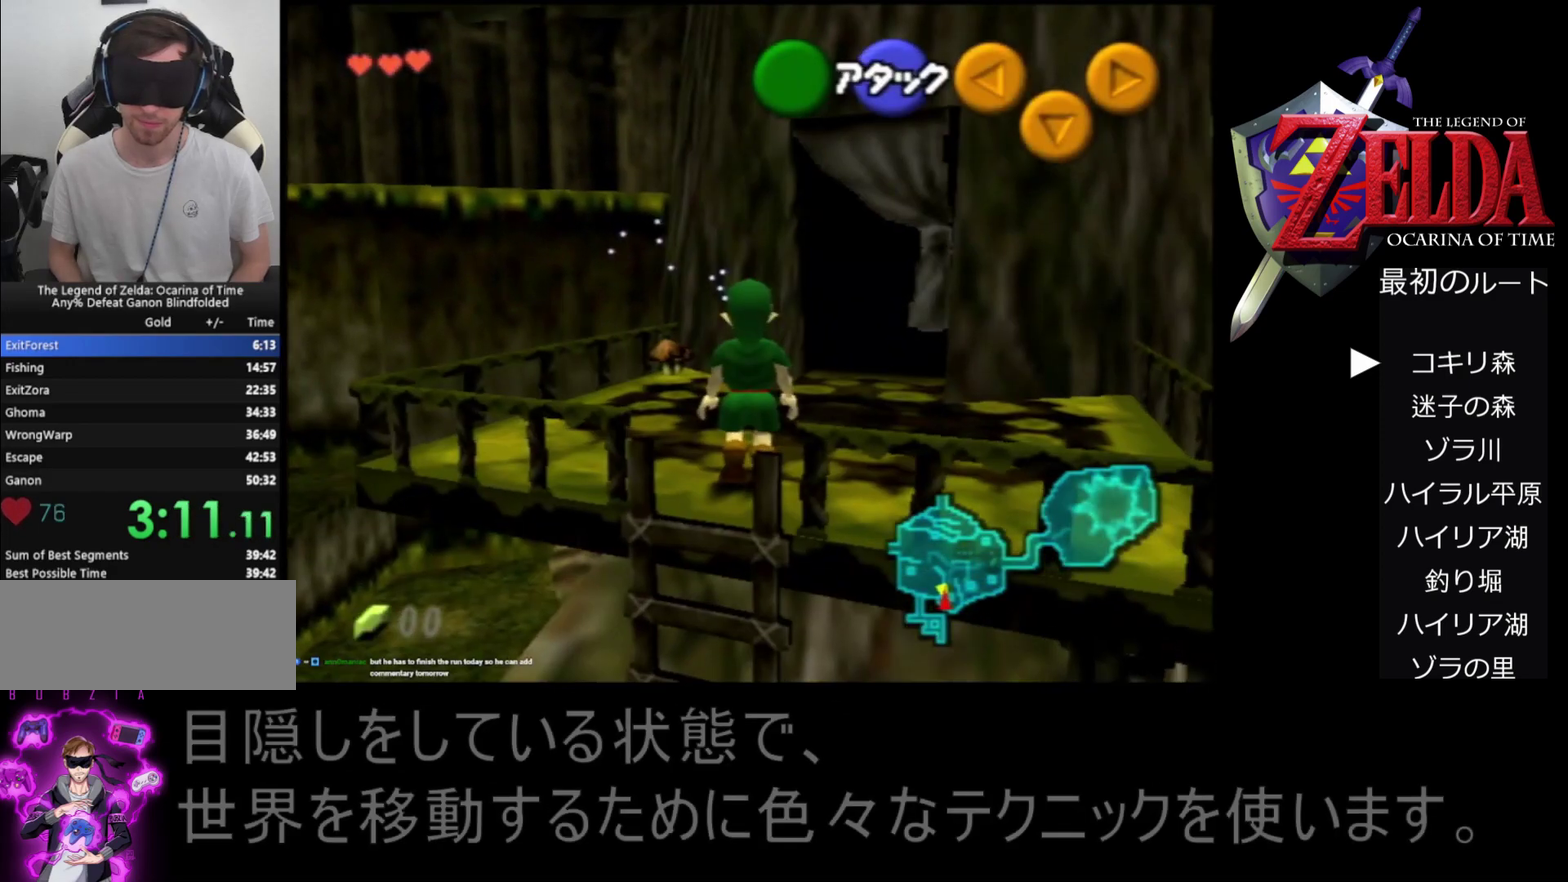
Gameplay with a controller (Nintendo layout); each line is a JSON object with the inputs held at the frame after it. "events" lists button and stick changes between this image and that frame as [ms after this image, input, new state], when the widget could be followed in between. Not read: L3 R3.
{"buttons": ["Z"], "left_stick": "center", "events": [[283, "left_stick", "up"], [367, "left_stick", "center"], [400, "Z", "down"]]}
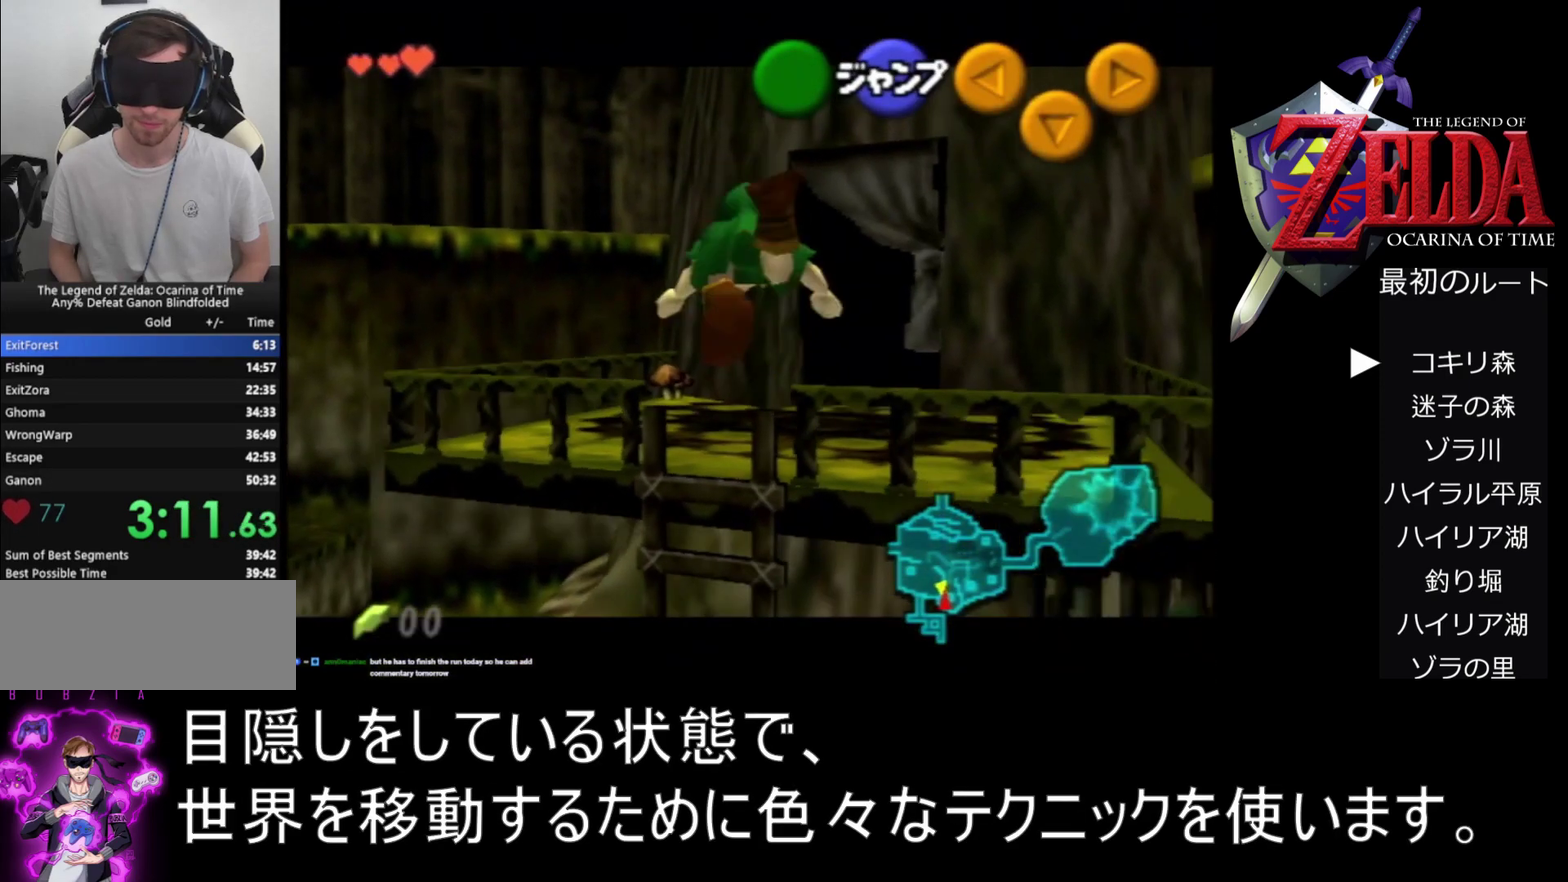
{"buttons": ["A", "Z"], "left_stick": "down", "events": [[33, "left_stick", "down"], [200, "A", "down"]]}
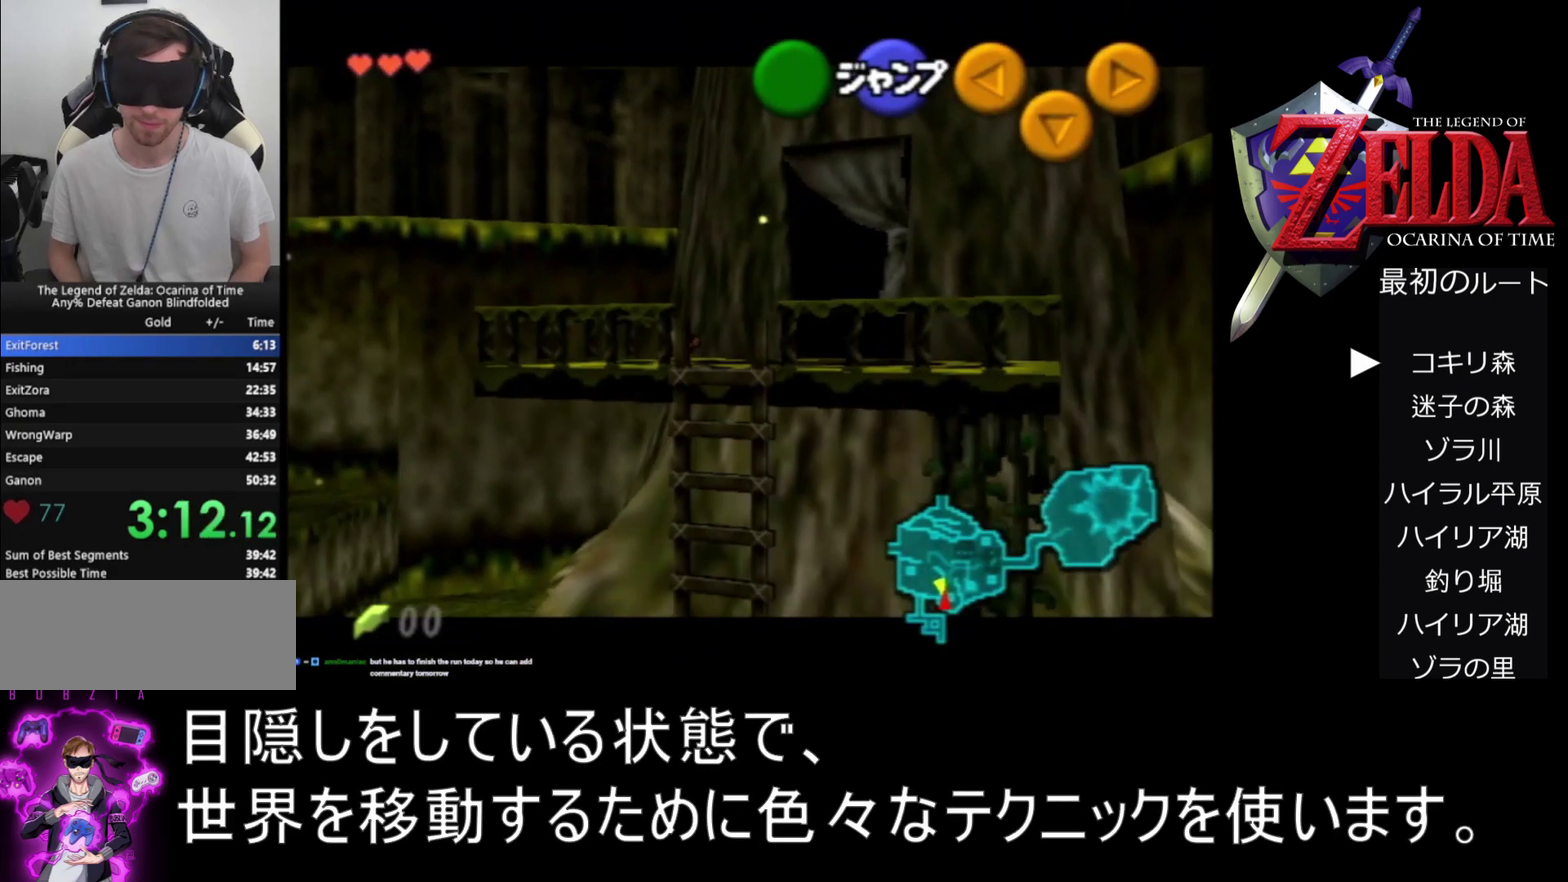
{"buttons": ["Z"], "left_stick": "down", "events": [[267, "A", "up"]]}
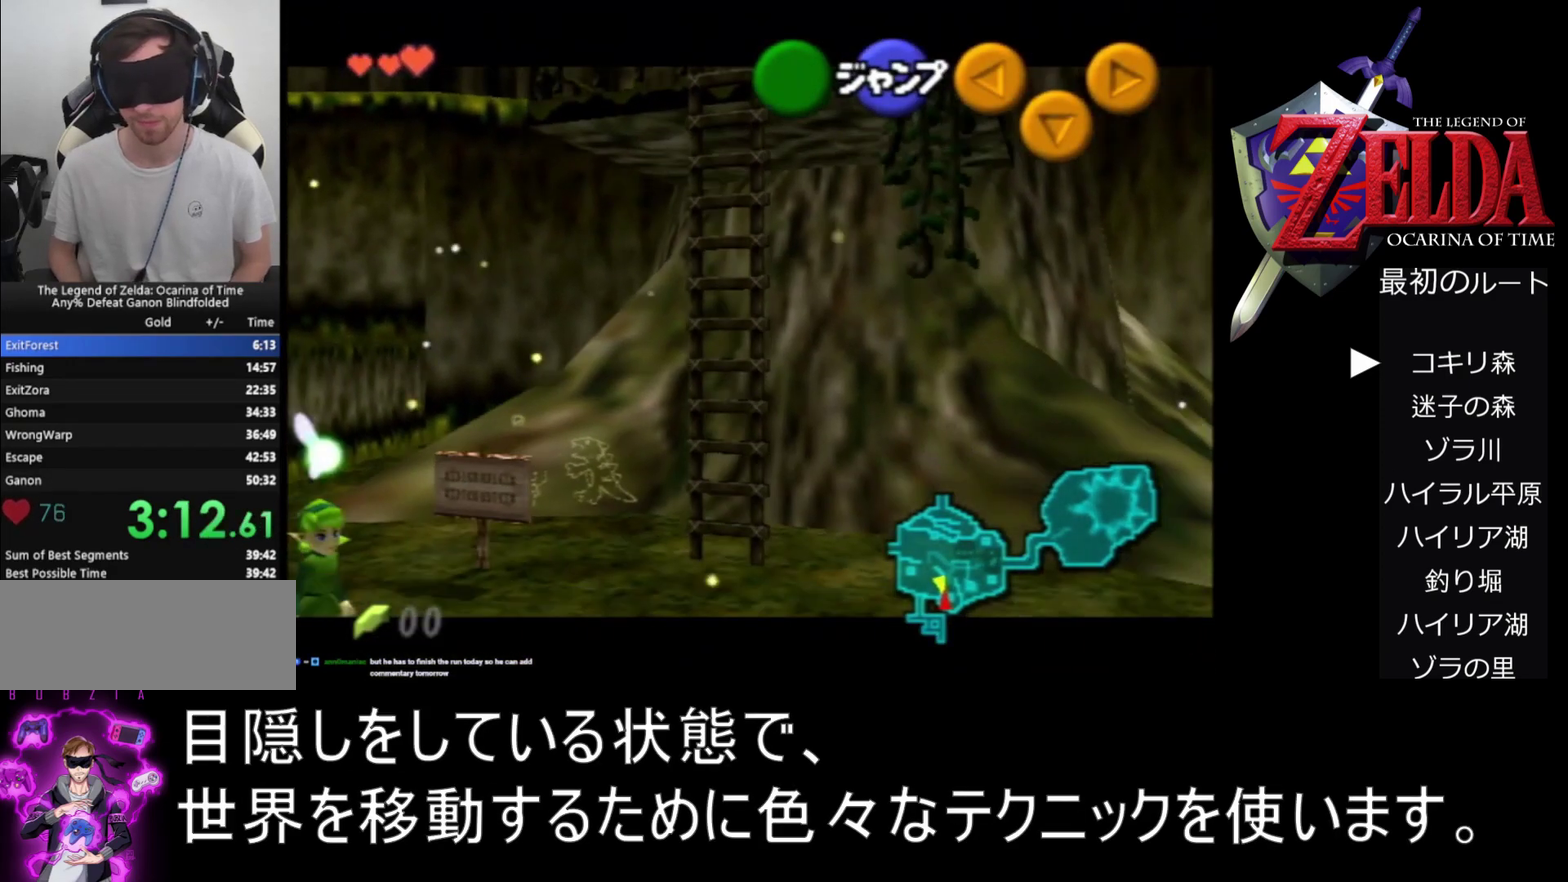
{"buttons": ["Z"], "left_stick": "down", "events": []}
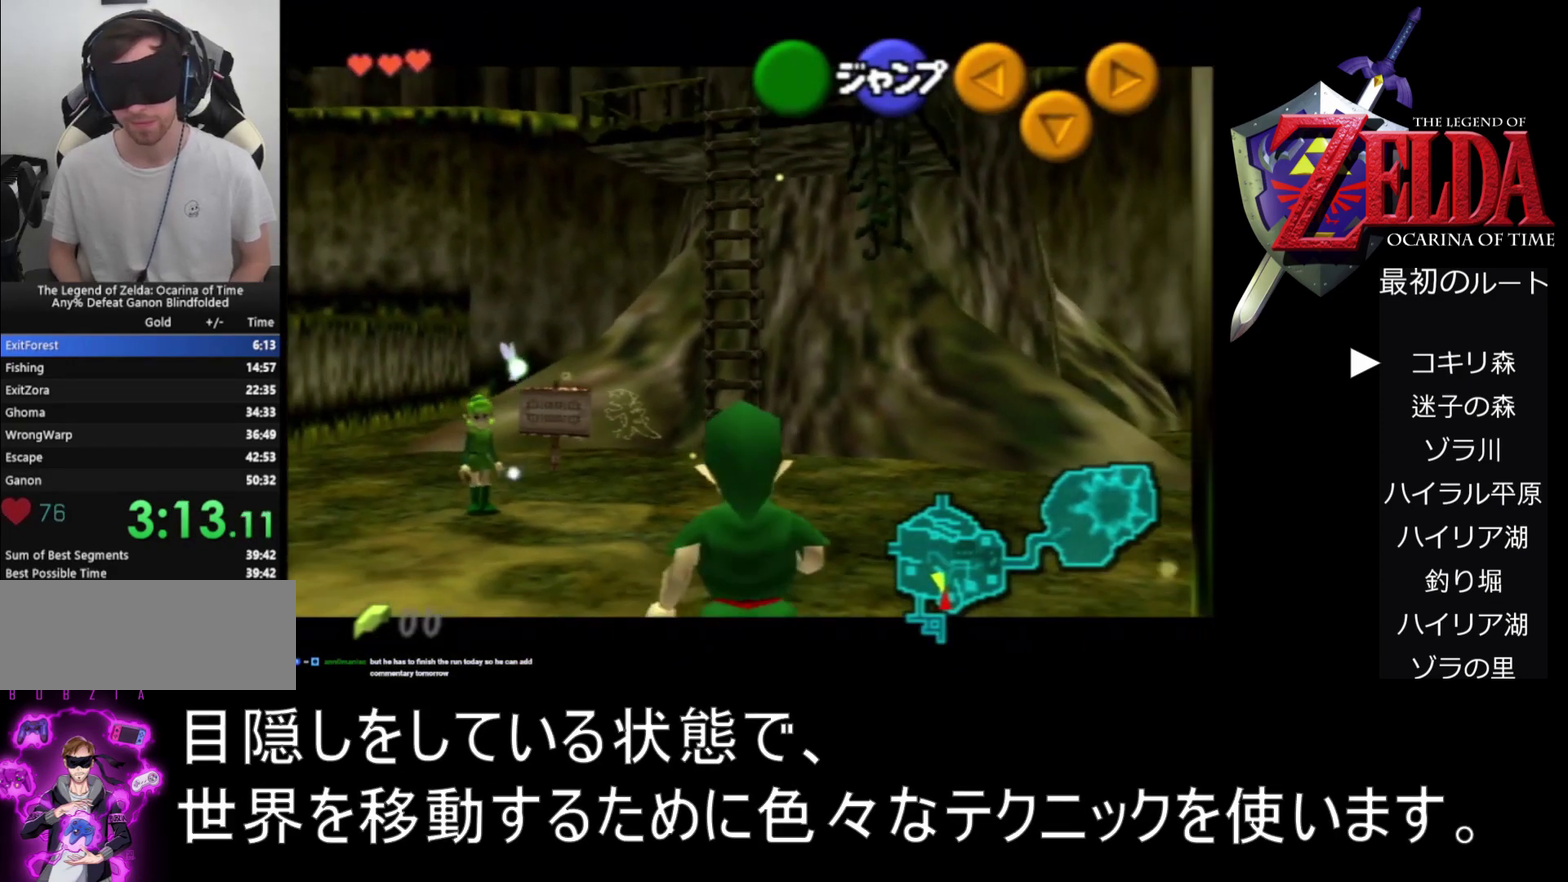
{"buttons": ["Z"], "left_stick": "down", "events": []}
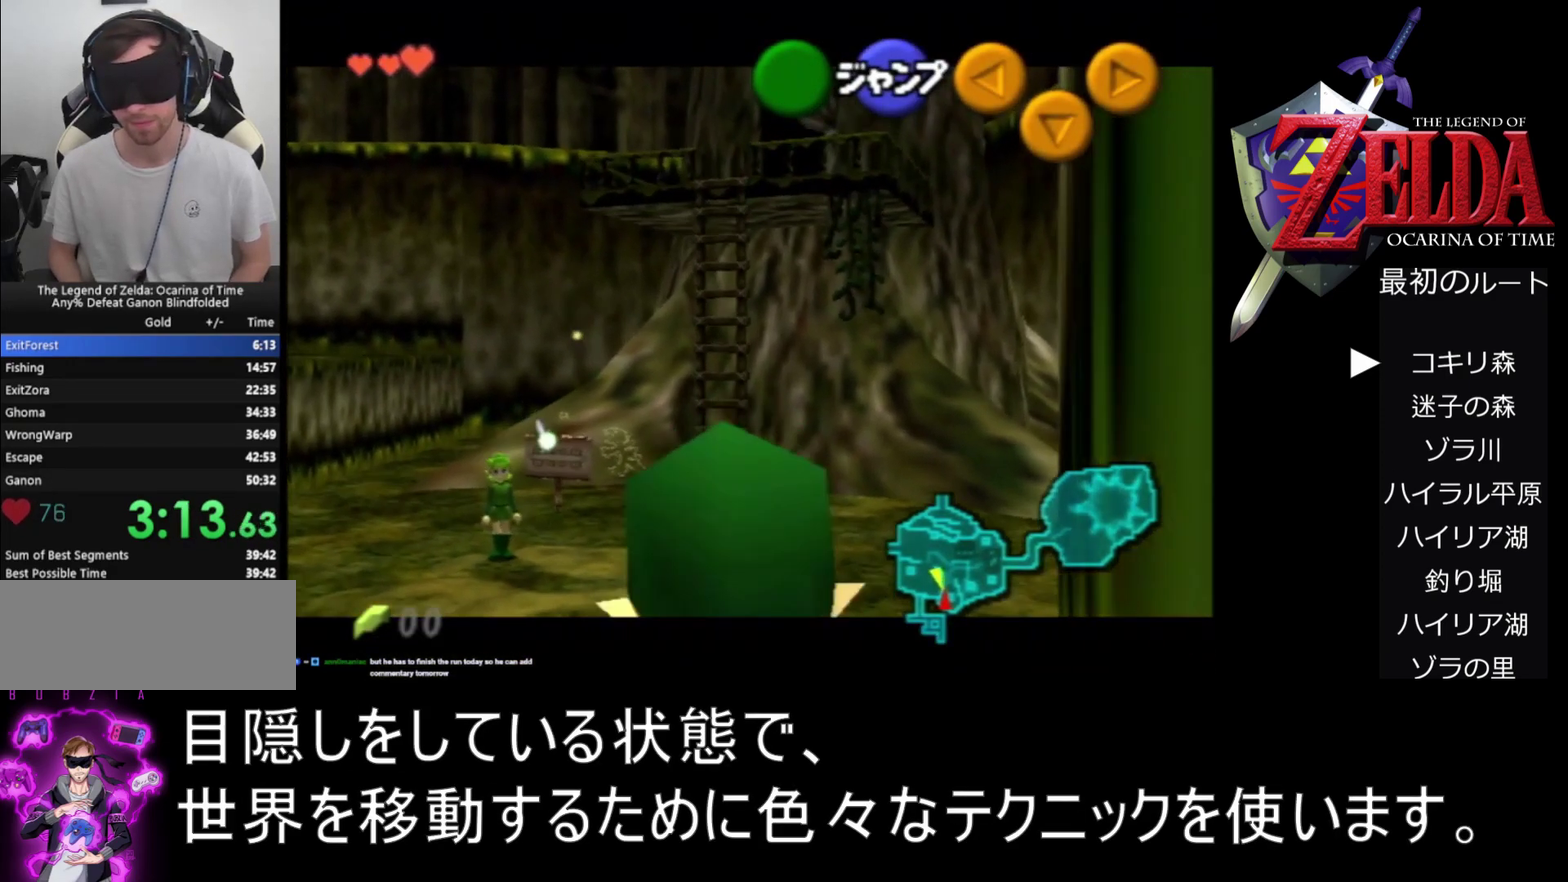
{"buttons": ["Z"], "left_stick": "down", "events": []}
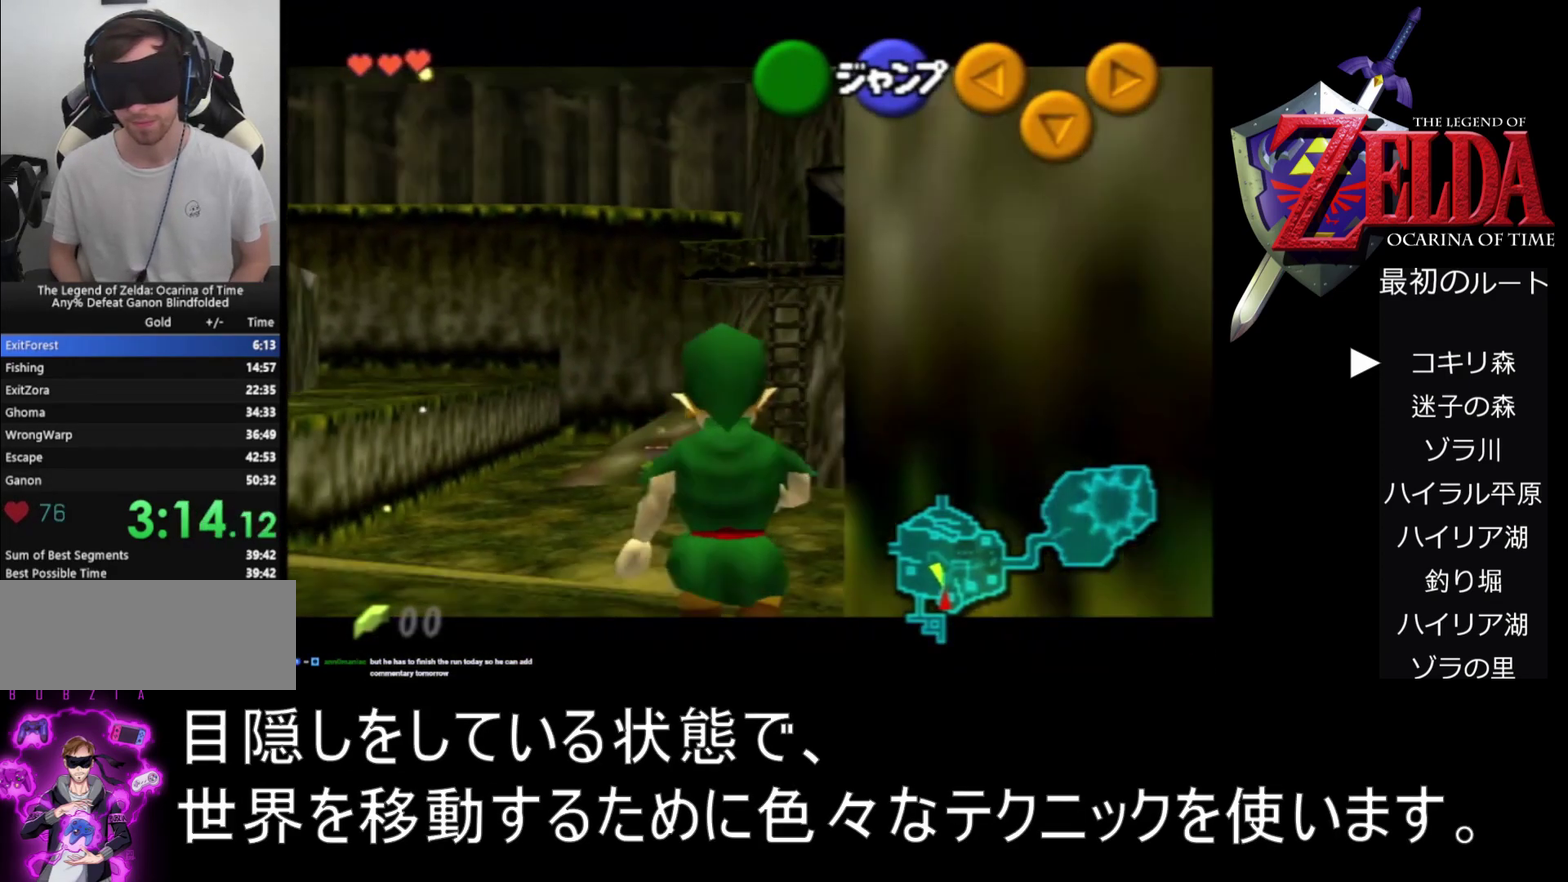
{"buttons": ["Z"], "left_stick": "down", "events": []}
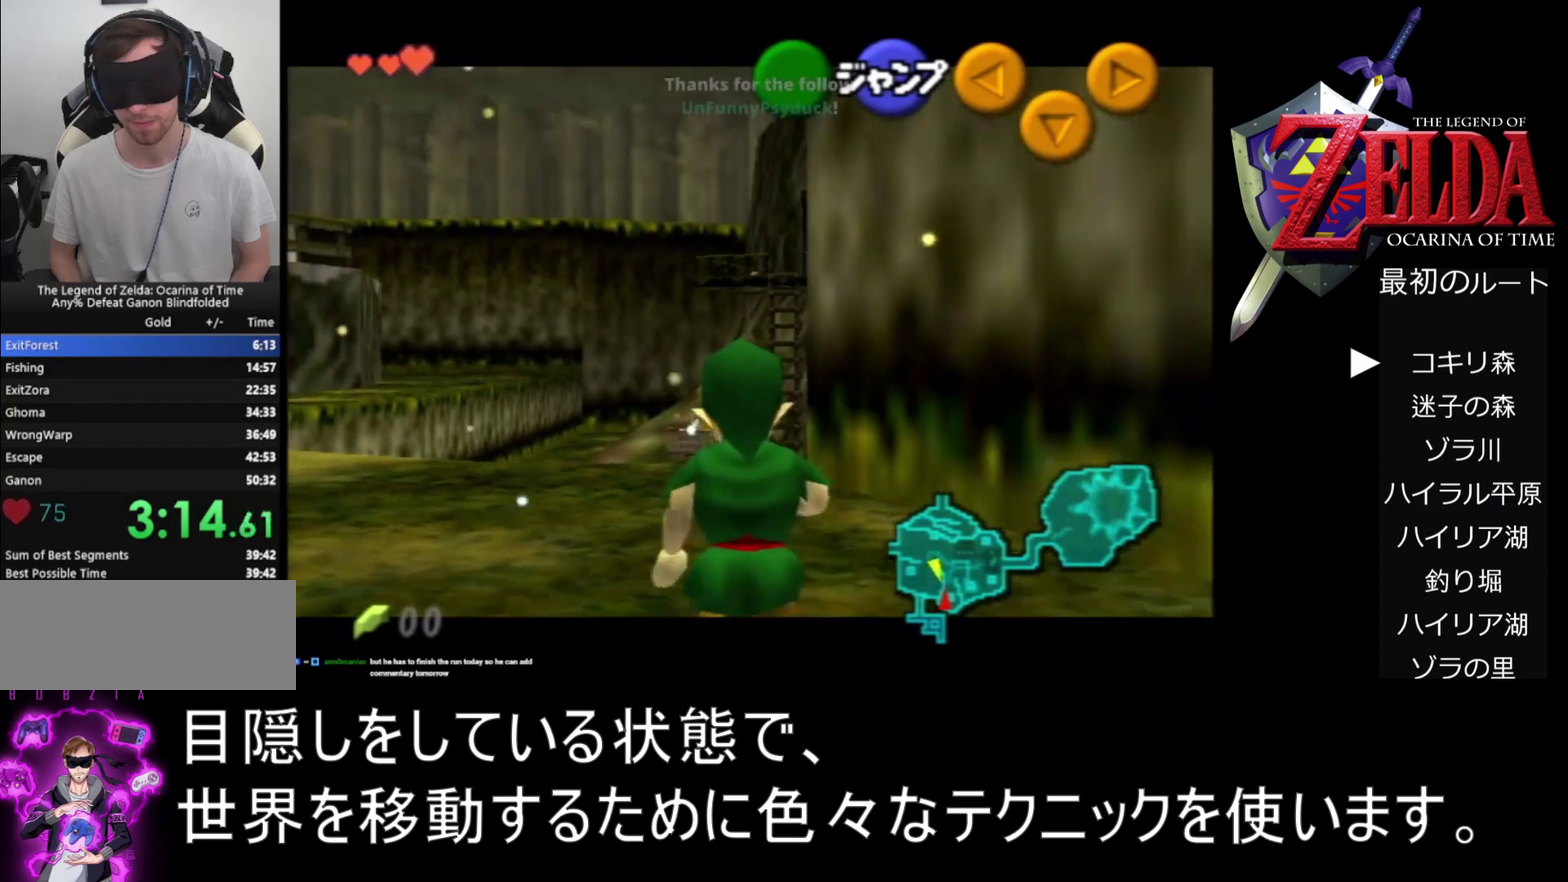
{"buttons": ["Z"], "left_stick": "down", "events": []}
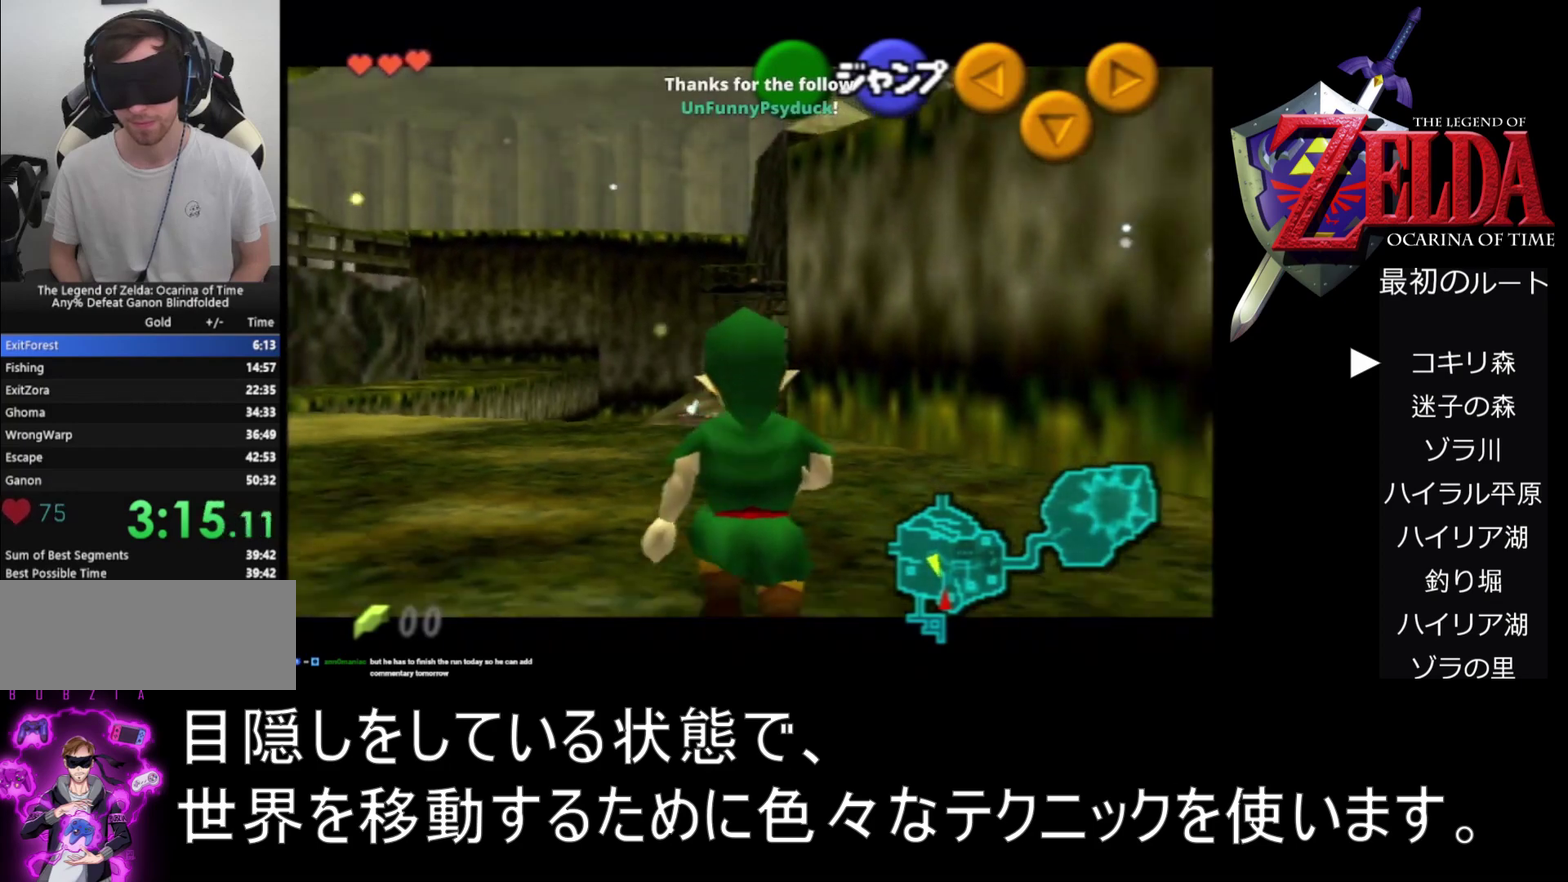
{"buttons": ["Z"], "left_stick": "down", "events": []}
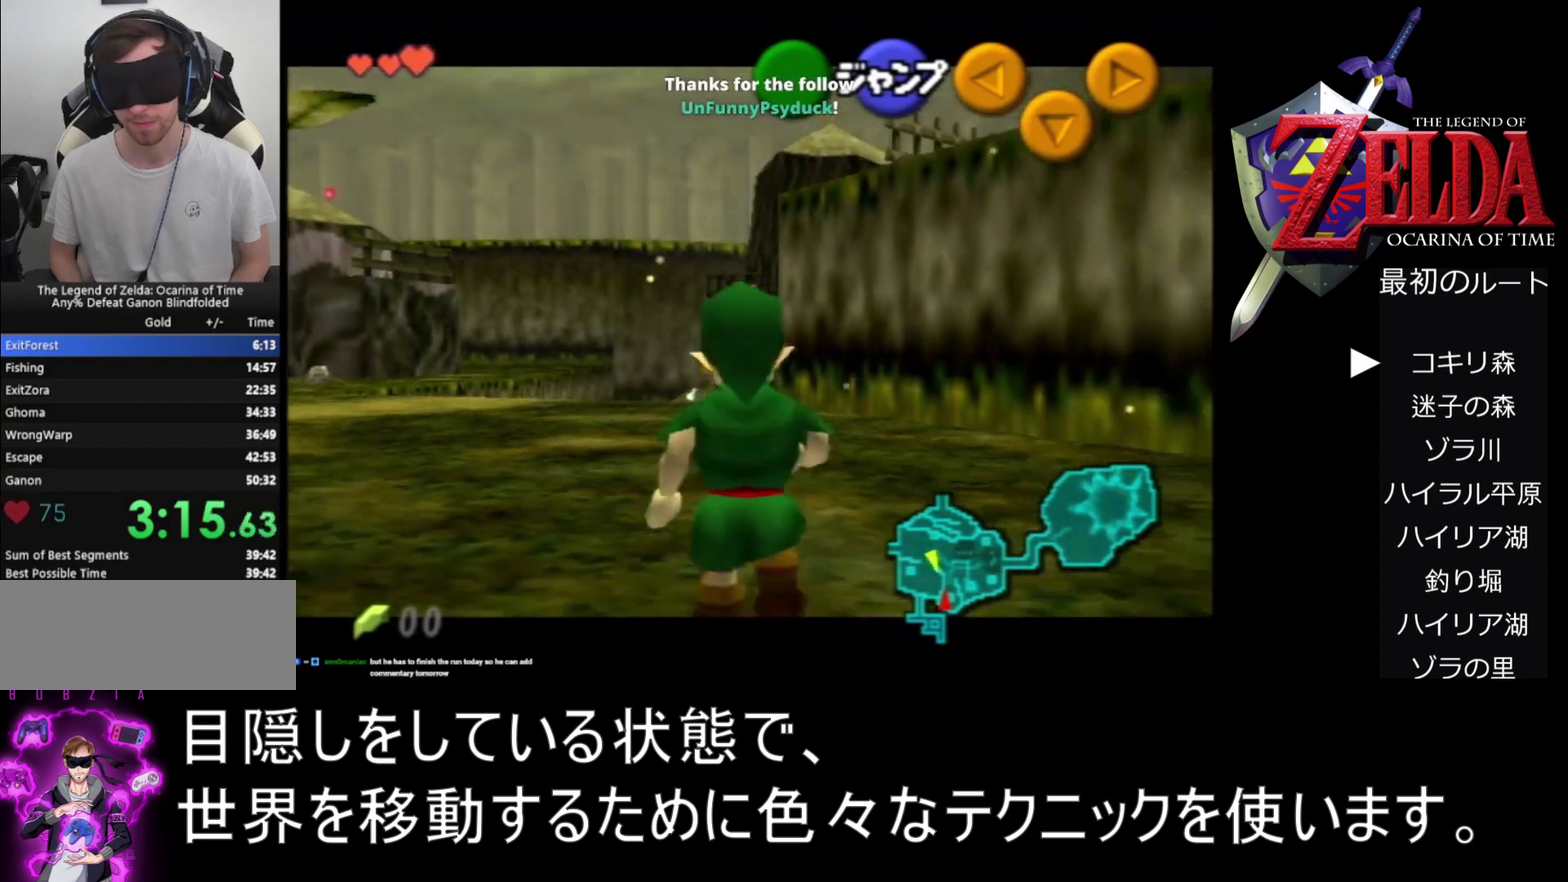
{"buttons": ["Z"], "left_stick": "down", "events": []}
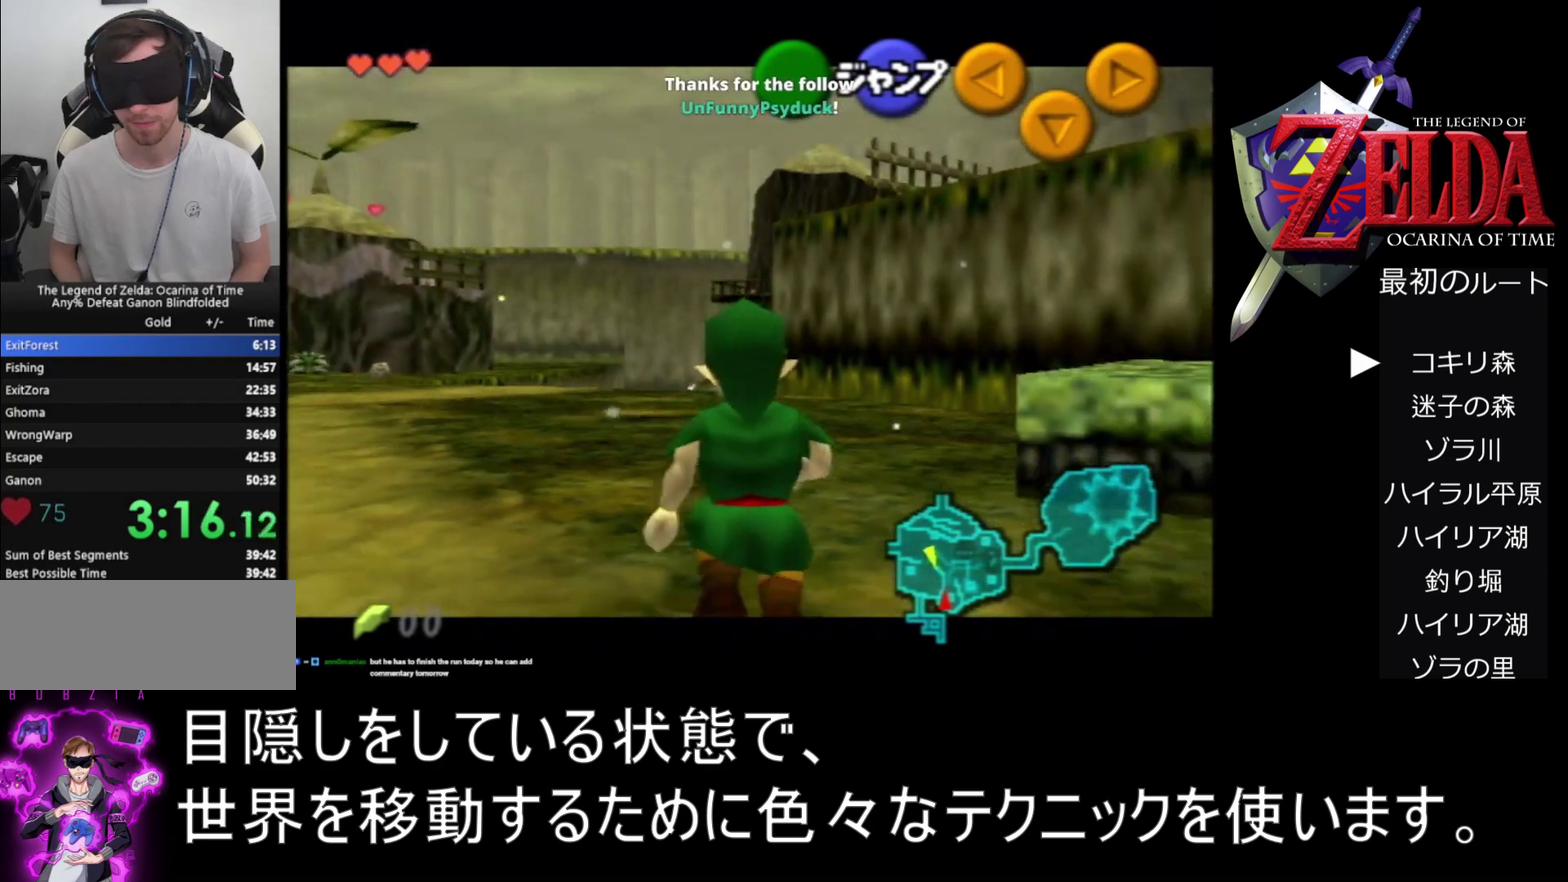
{"buttons": ["Z"], "left_stick": "down", "events": []}
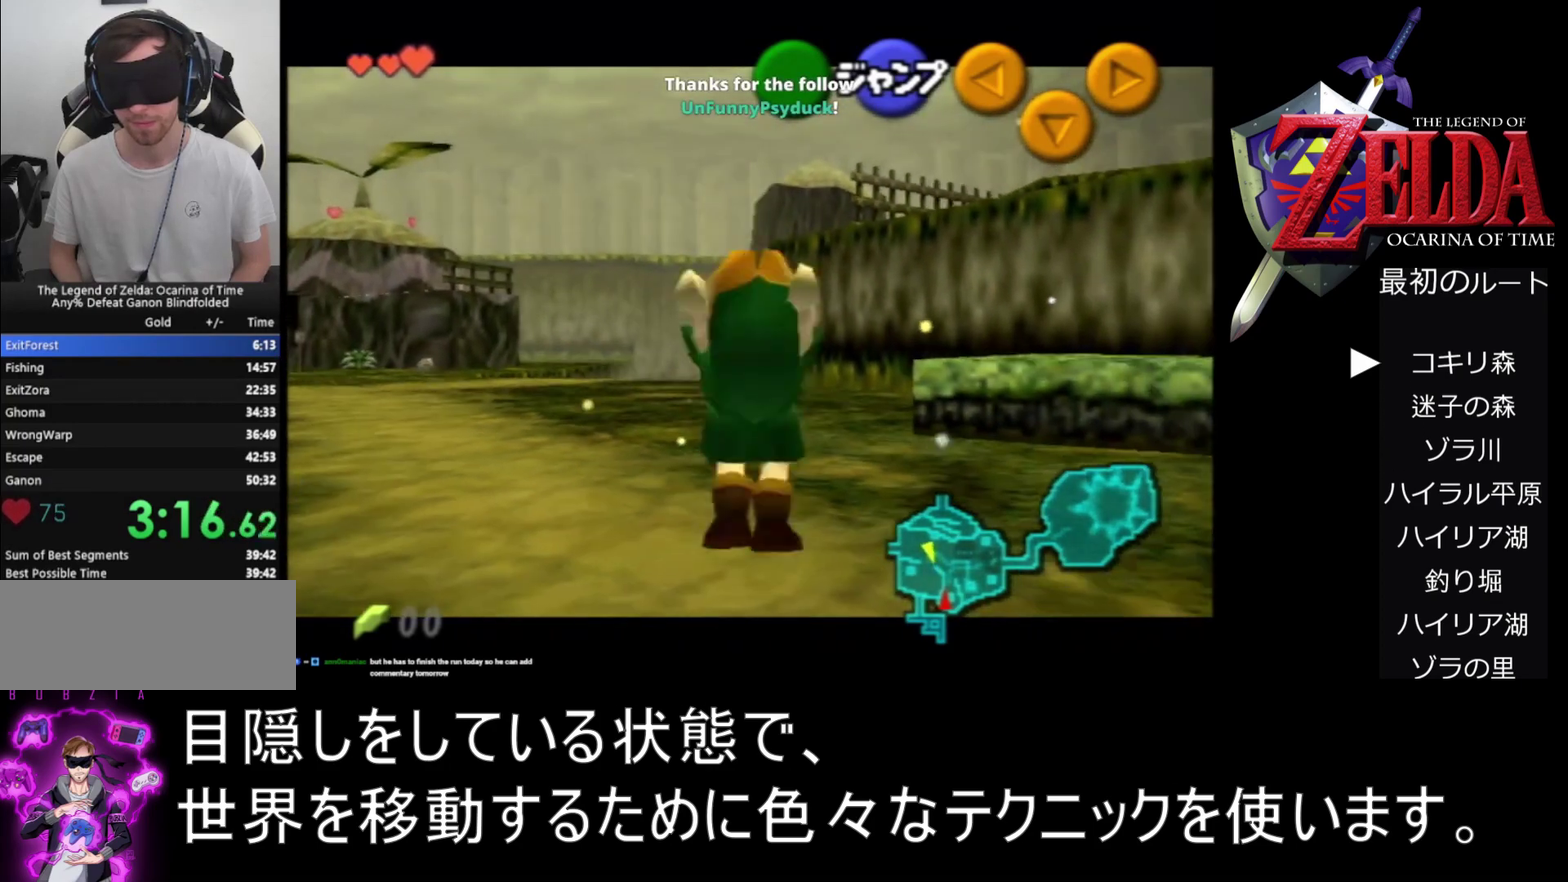
{"buttons": ["A", "Z"], "left_stick": "down", "events": [[467, "A", "down"]]}
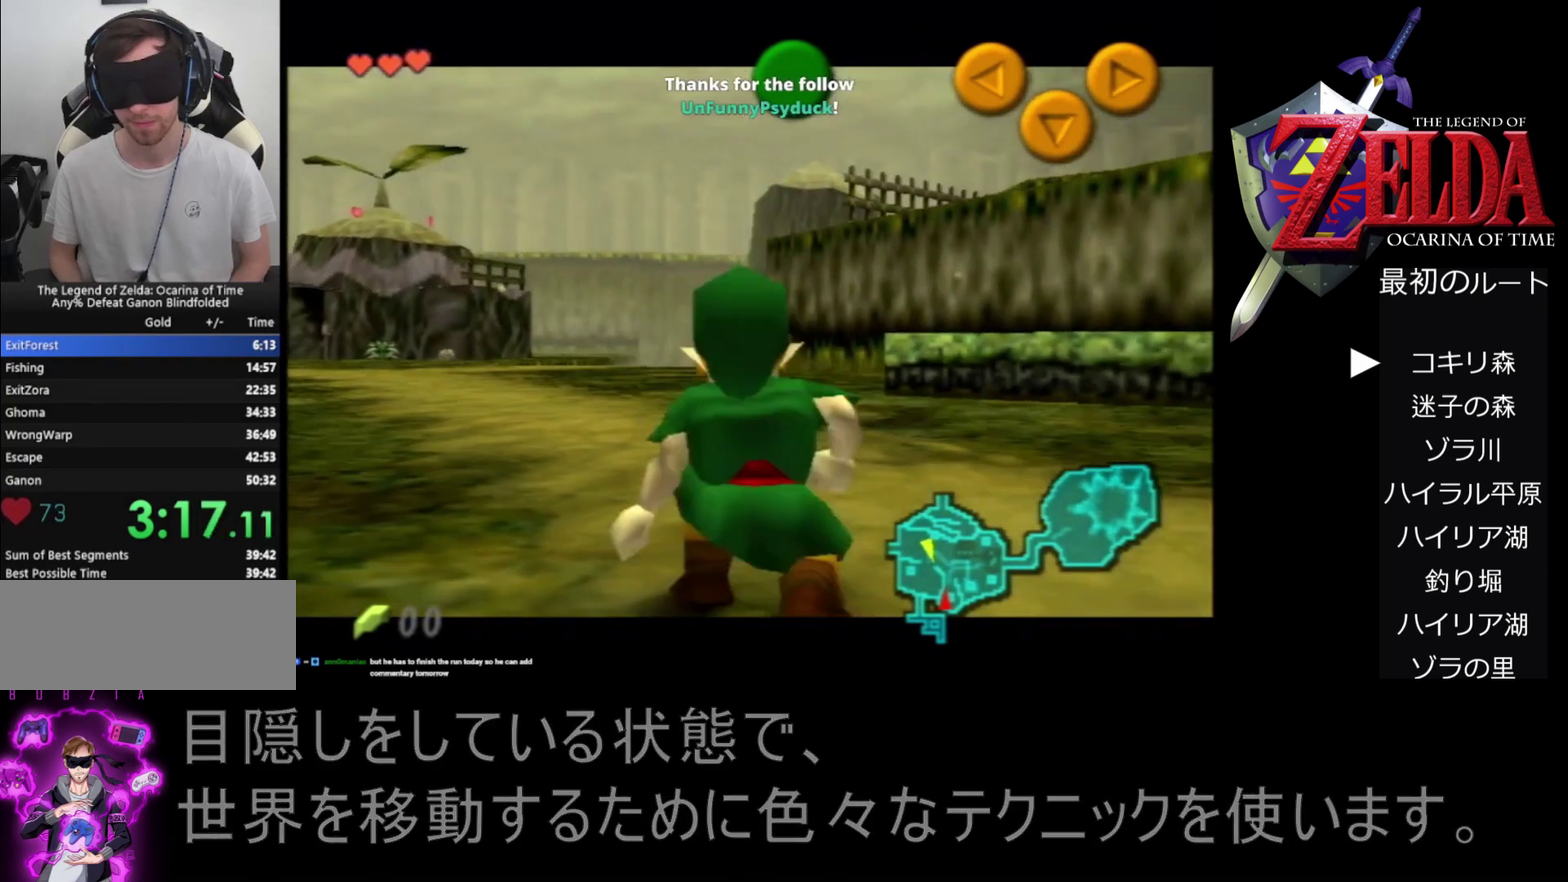
{"buttons": ["Z"], "left_stick": "right", "events": [[100, "A", "up"], [400, "left_stick", "right"]]}
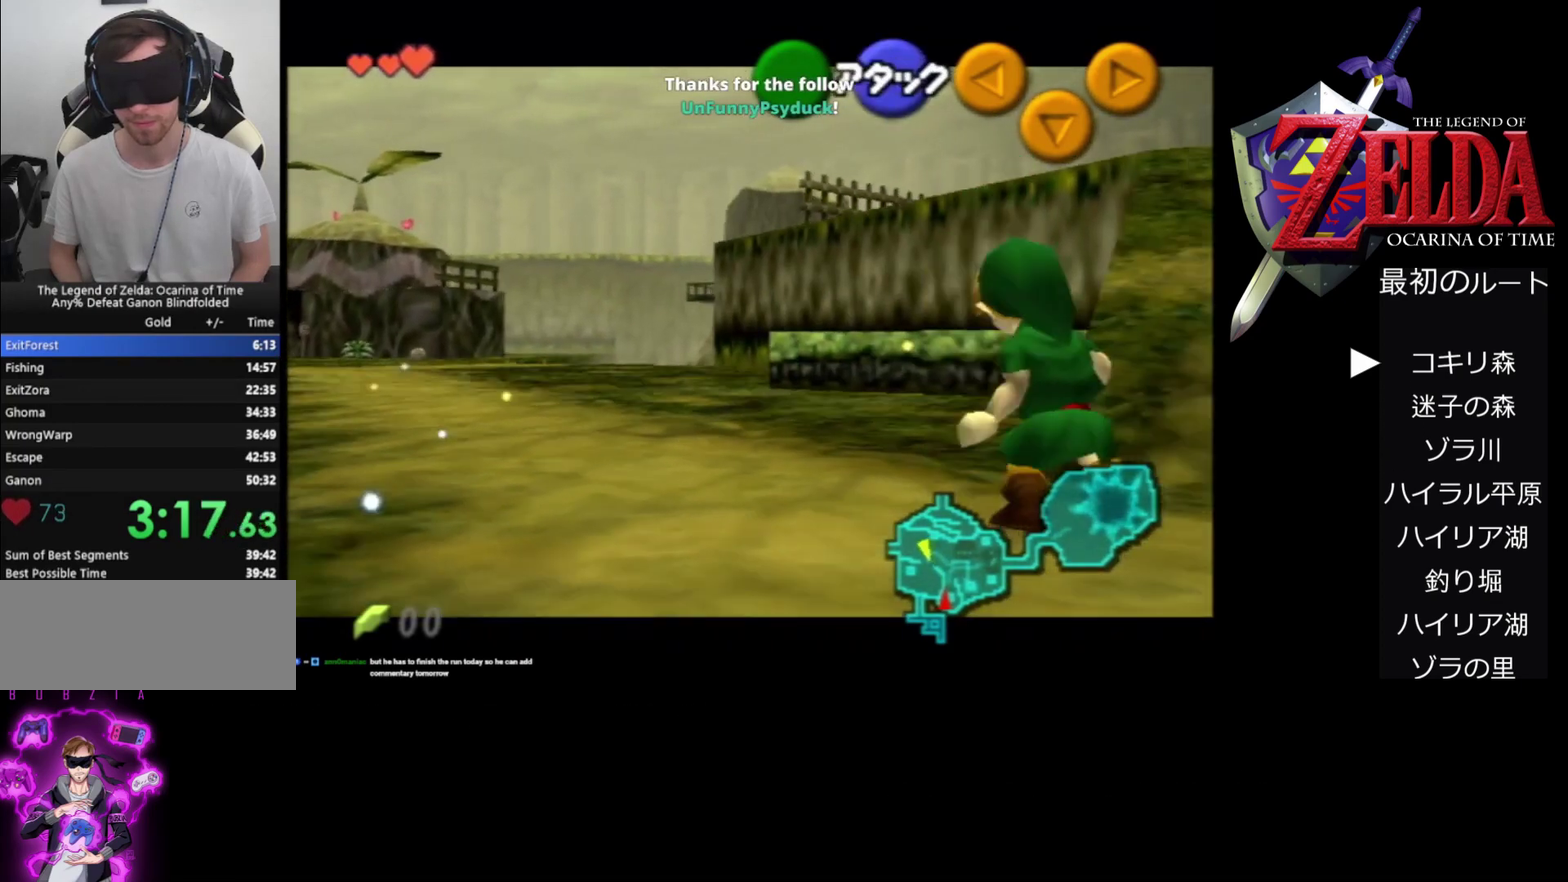
{"buttons": ["Z"], "left_stick": "center", "events": [[33, "A", "down"], [233, "A", "up"], [367, "left_stick", "center"]]}
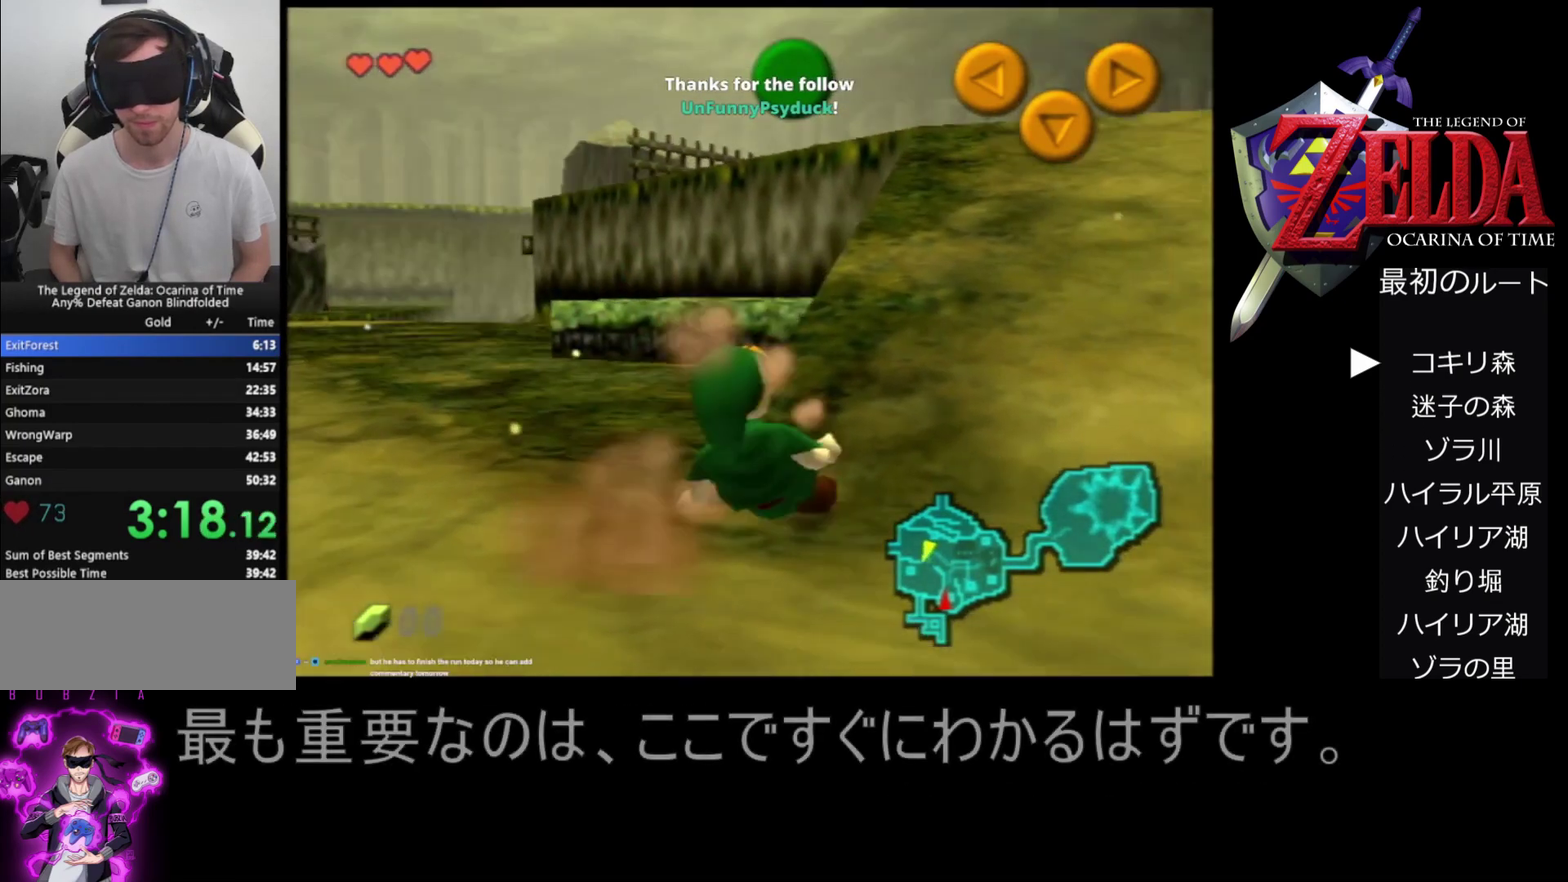
{"buttons": [], "left_stick": "center", "events": [[167, "A", "down"], [367, "A", "up"], [467, "Z", "up"]]}
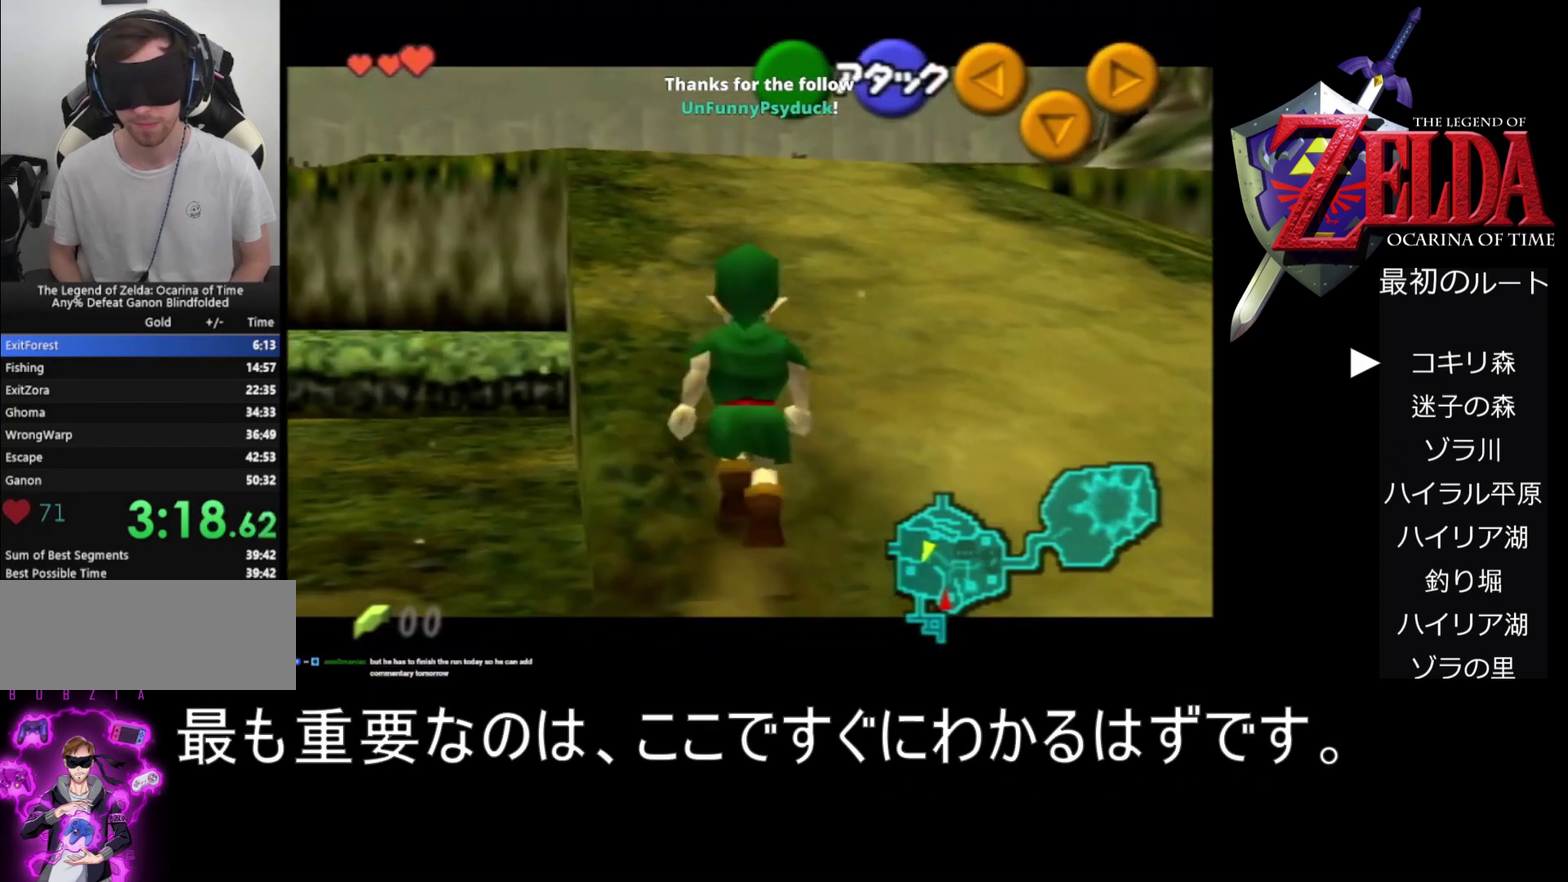
{"buttons": ["Z"], "left_stick": "up", "events": [[167, "Z", "down"], [433, "left_stick", "up"]]}
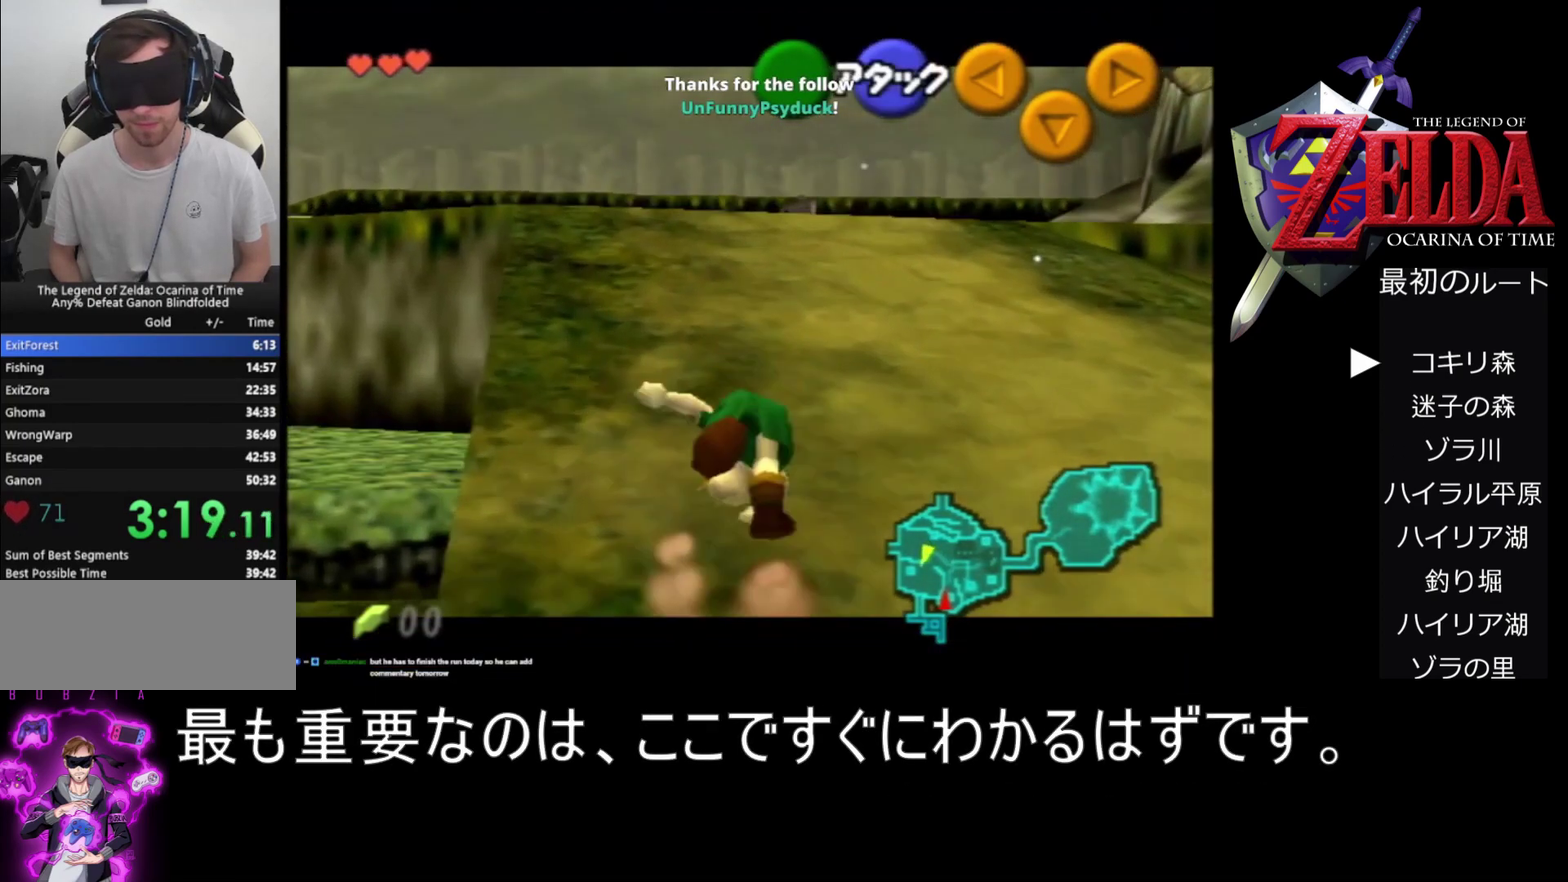
{"buttons": ["A", "Z"], "left_stick": "up", "events": [[367, "A", "down"]]}
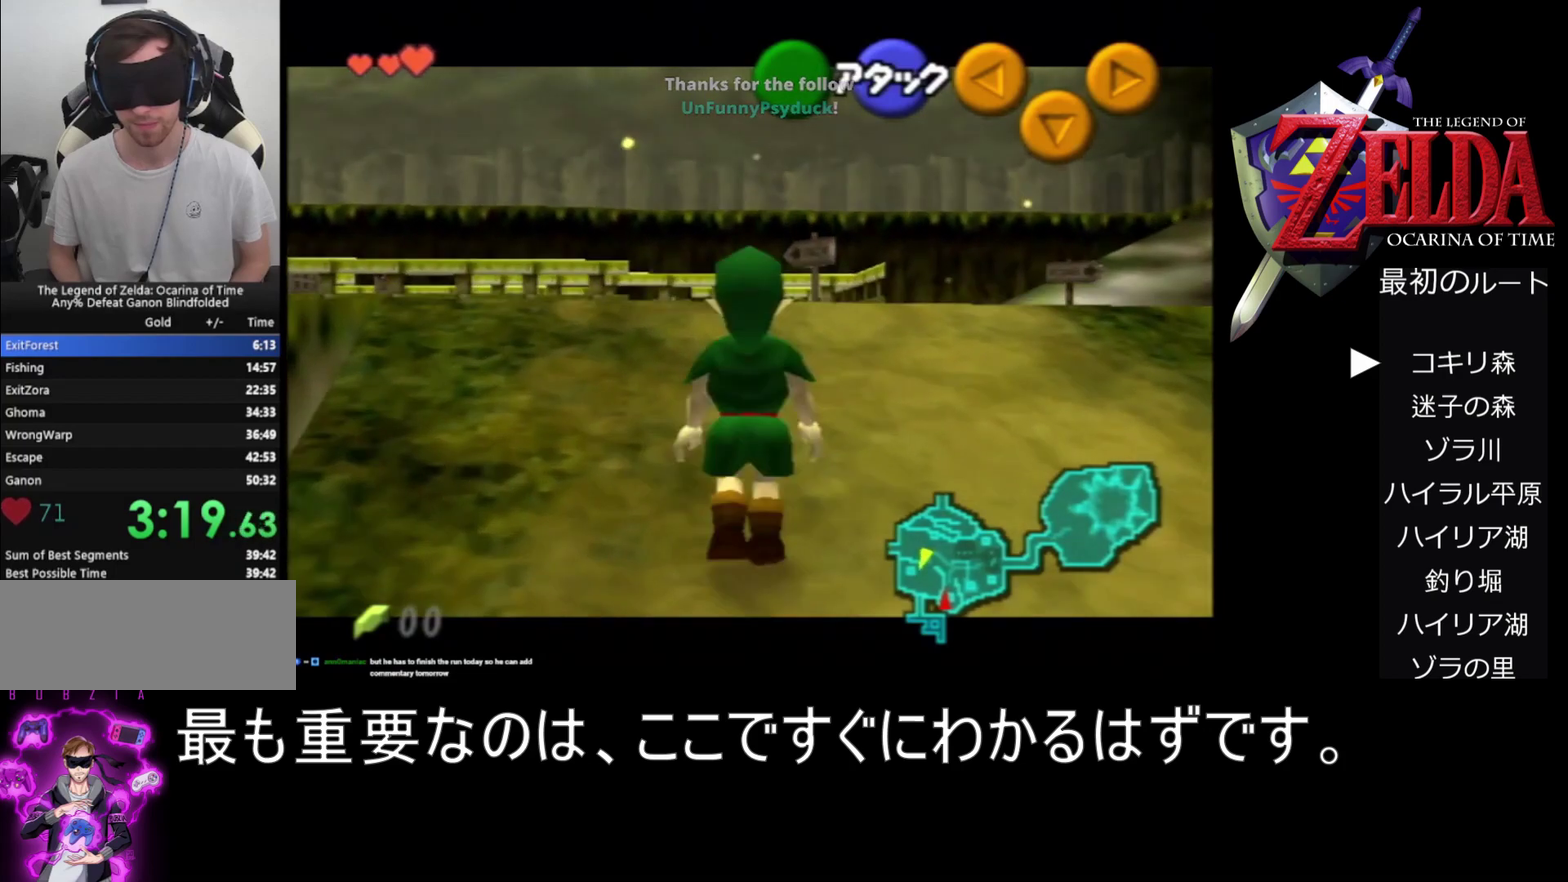
{"buttons": ["Z"], "left_stick": "up", "events": [[400, "A", "up"]]}
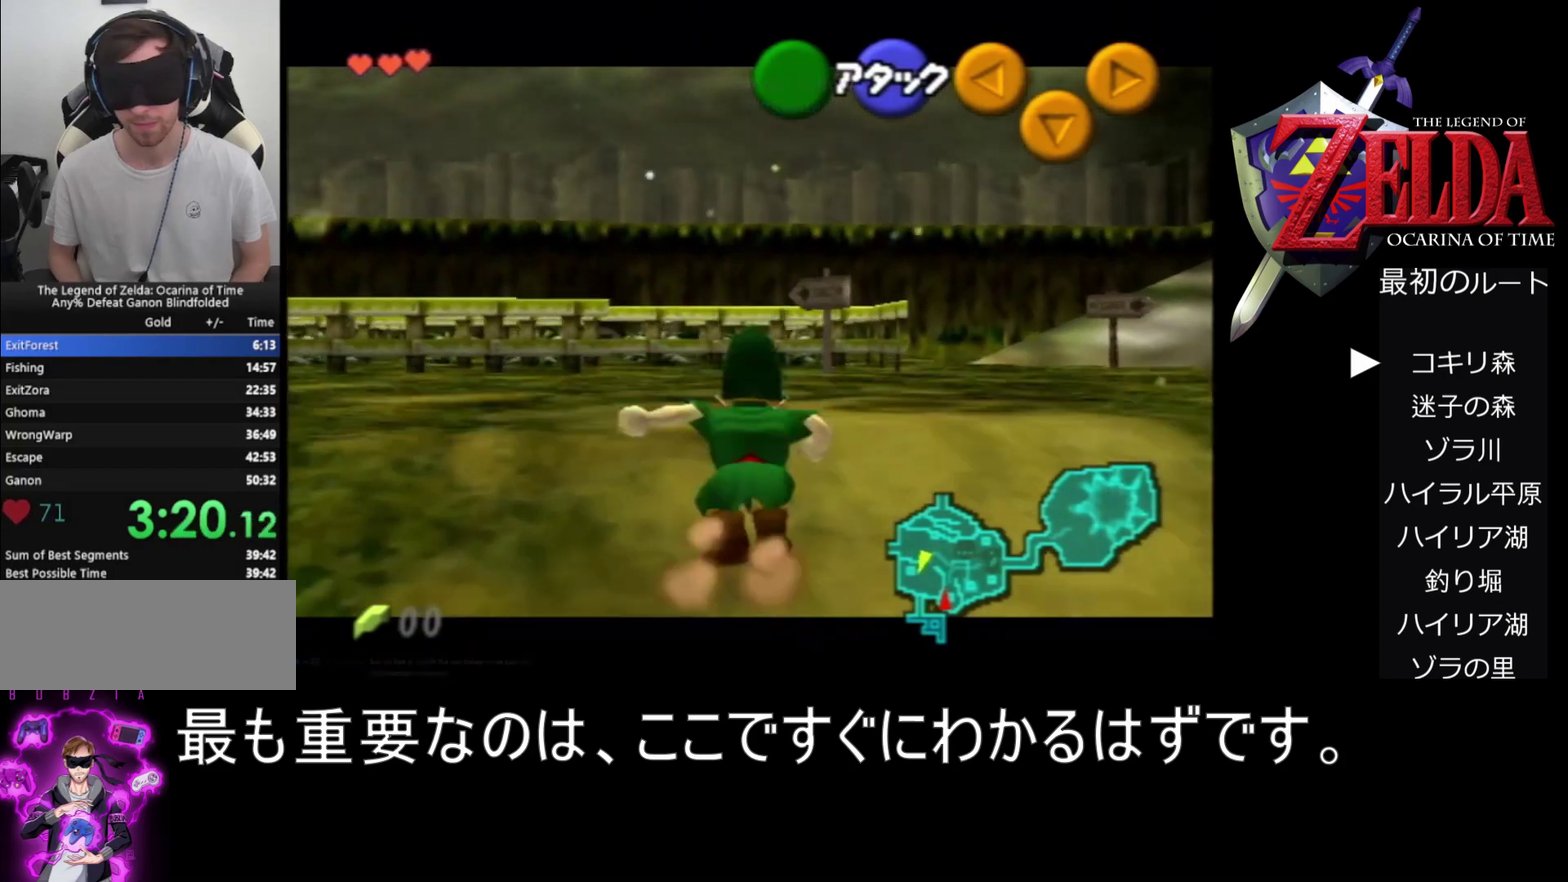
{"buttons": ["A", "Z"], "left_stick": "up", "events": [[400, "A", "down"]]}
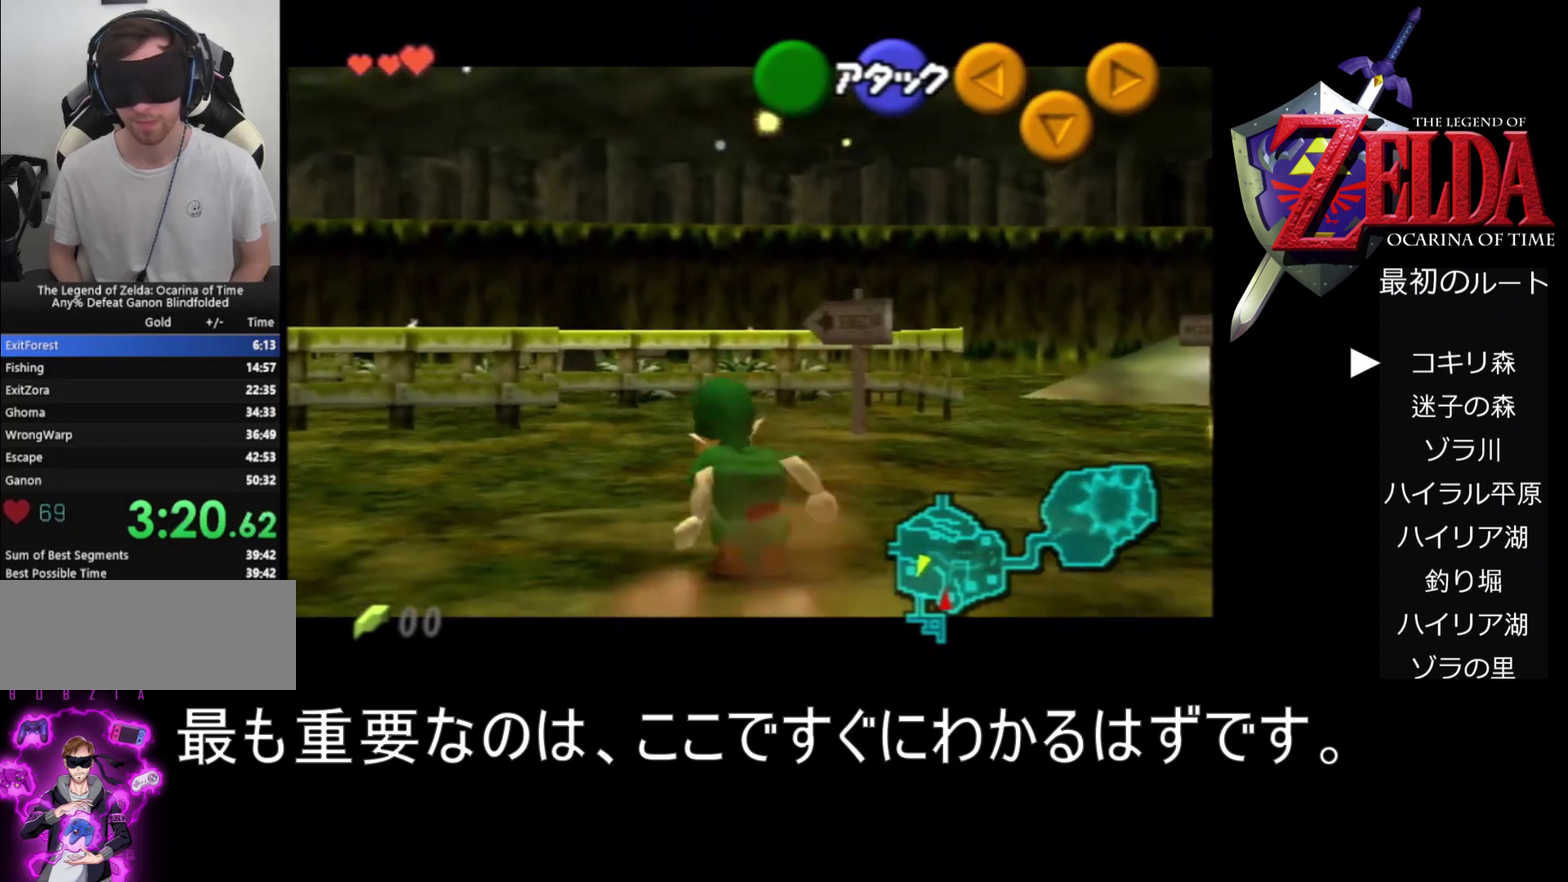
{"buttons": ["Z"], "left_stick": "up", "events": [[400, "A", "up"]]}
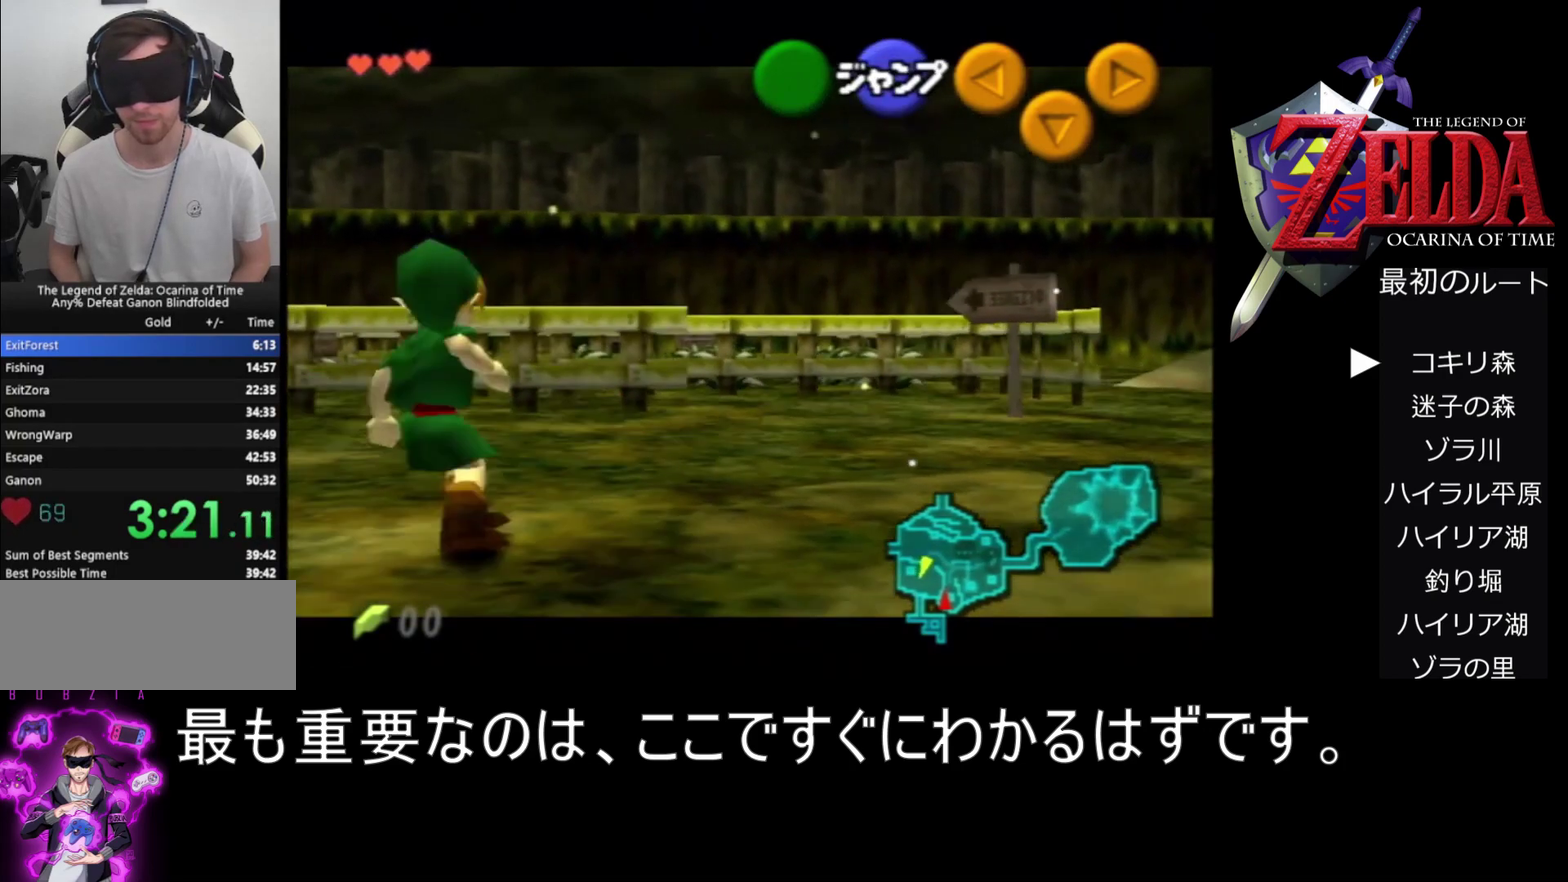
{"buttons": ["Z"], "left_stick": "left", "events": [[33, "left_stick", "center"], [133, "left_stick", "left"], [200, "A", "down"], [300, "A", "up"], [400, "A", "down"], [467, "A", "up"]]}
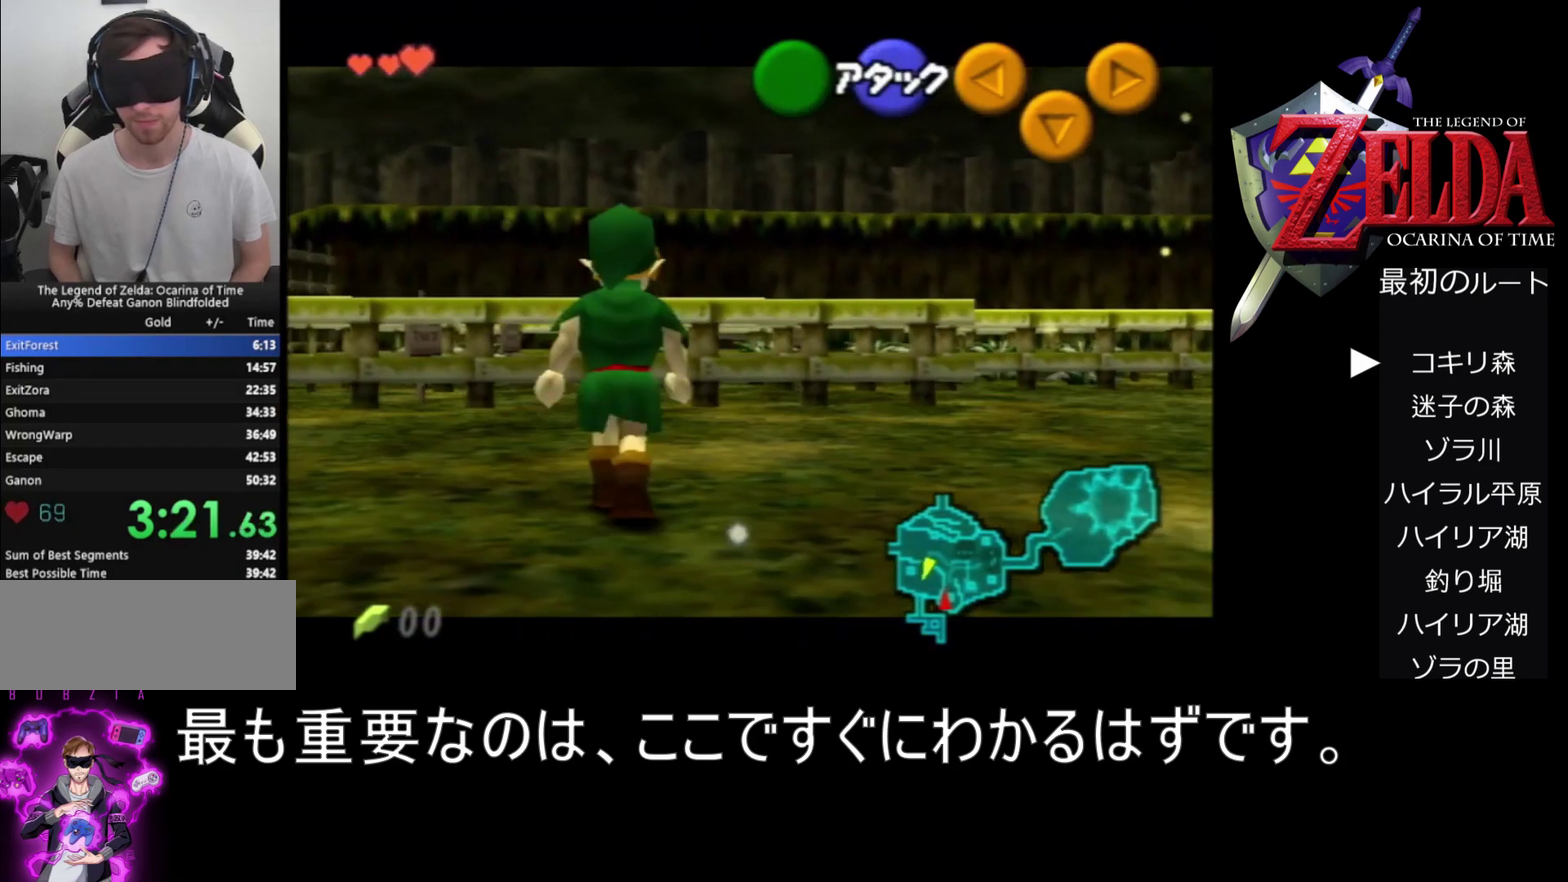
{"buttons": ["Z"], "left_stick": "up", "events": [[133, "A", "down"], [233, "A", "up"], [367, "left_stick", "up"]]}
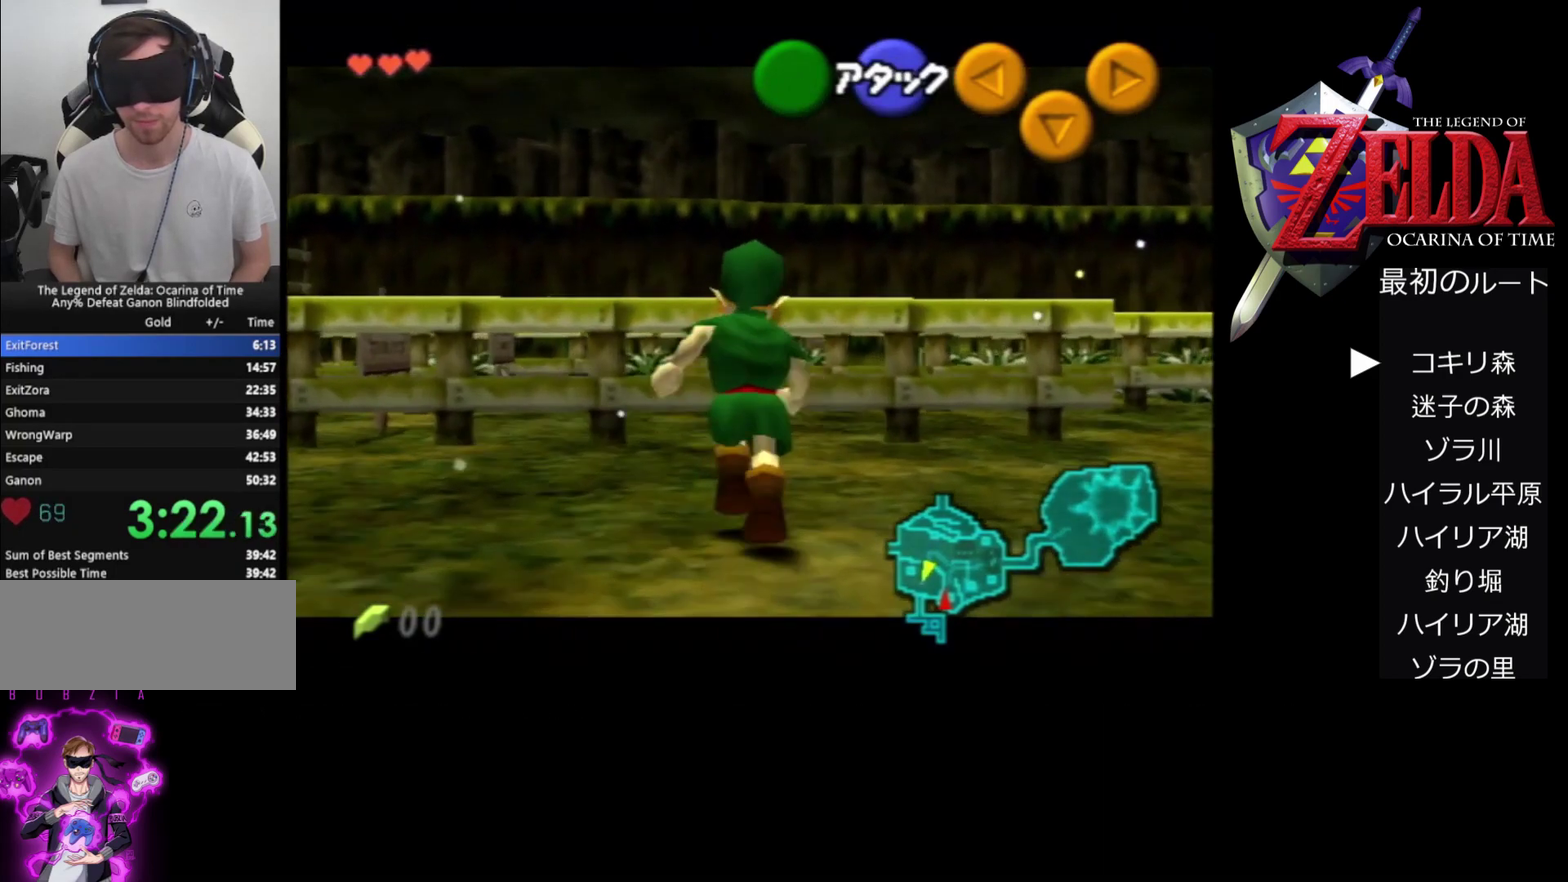
{"buttons": ["Z"], "left_stick": "up", "events": []}
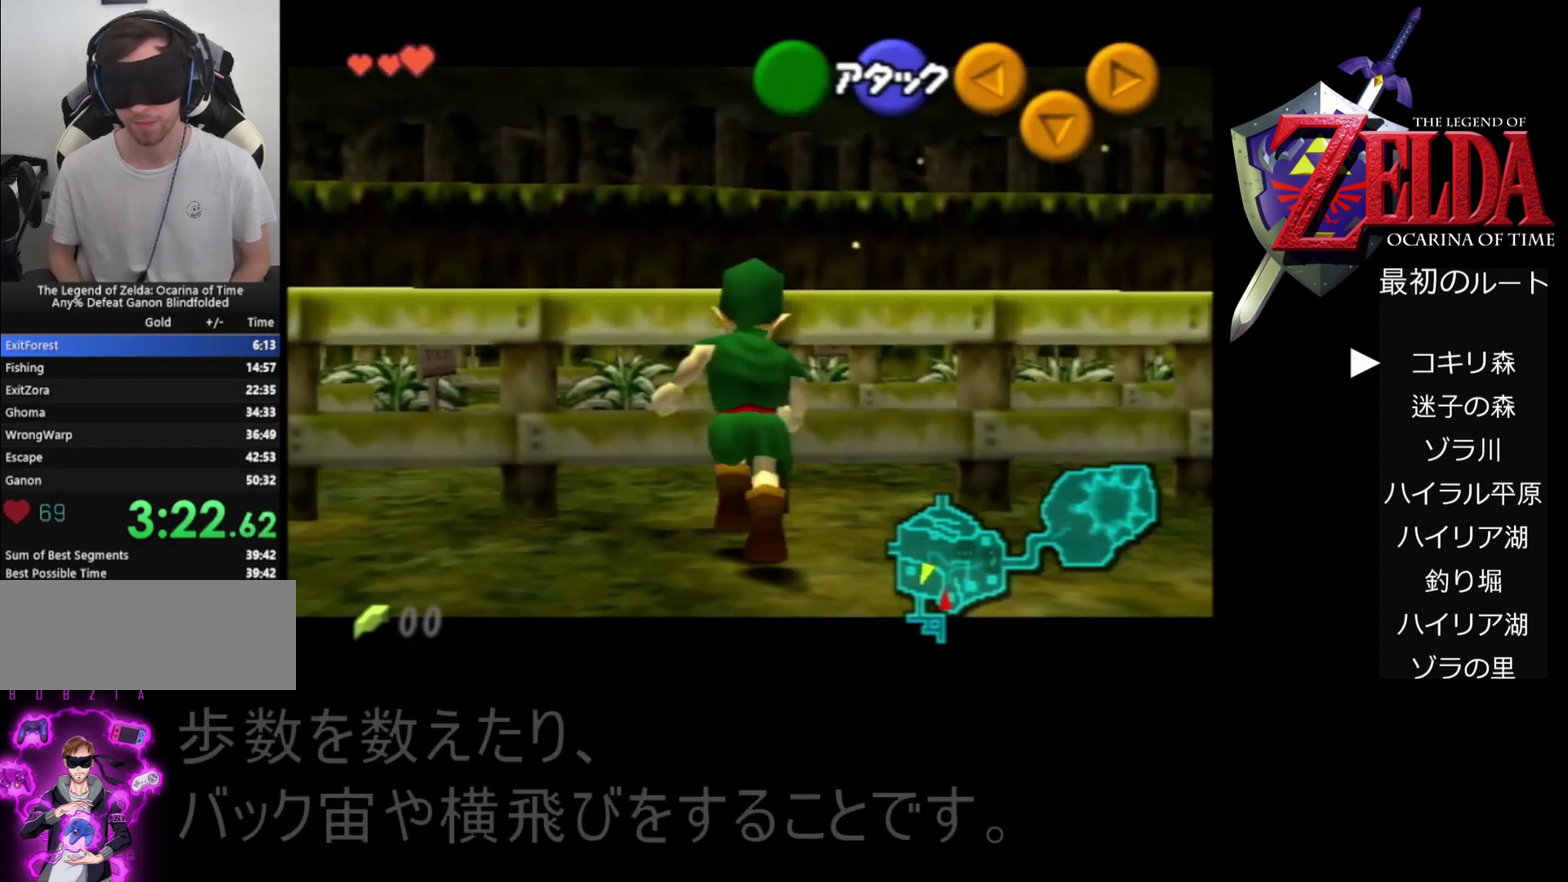
{"buttons": ["Z"], "left_stick": "up", "events": []}
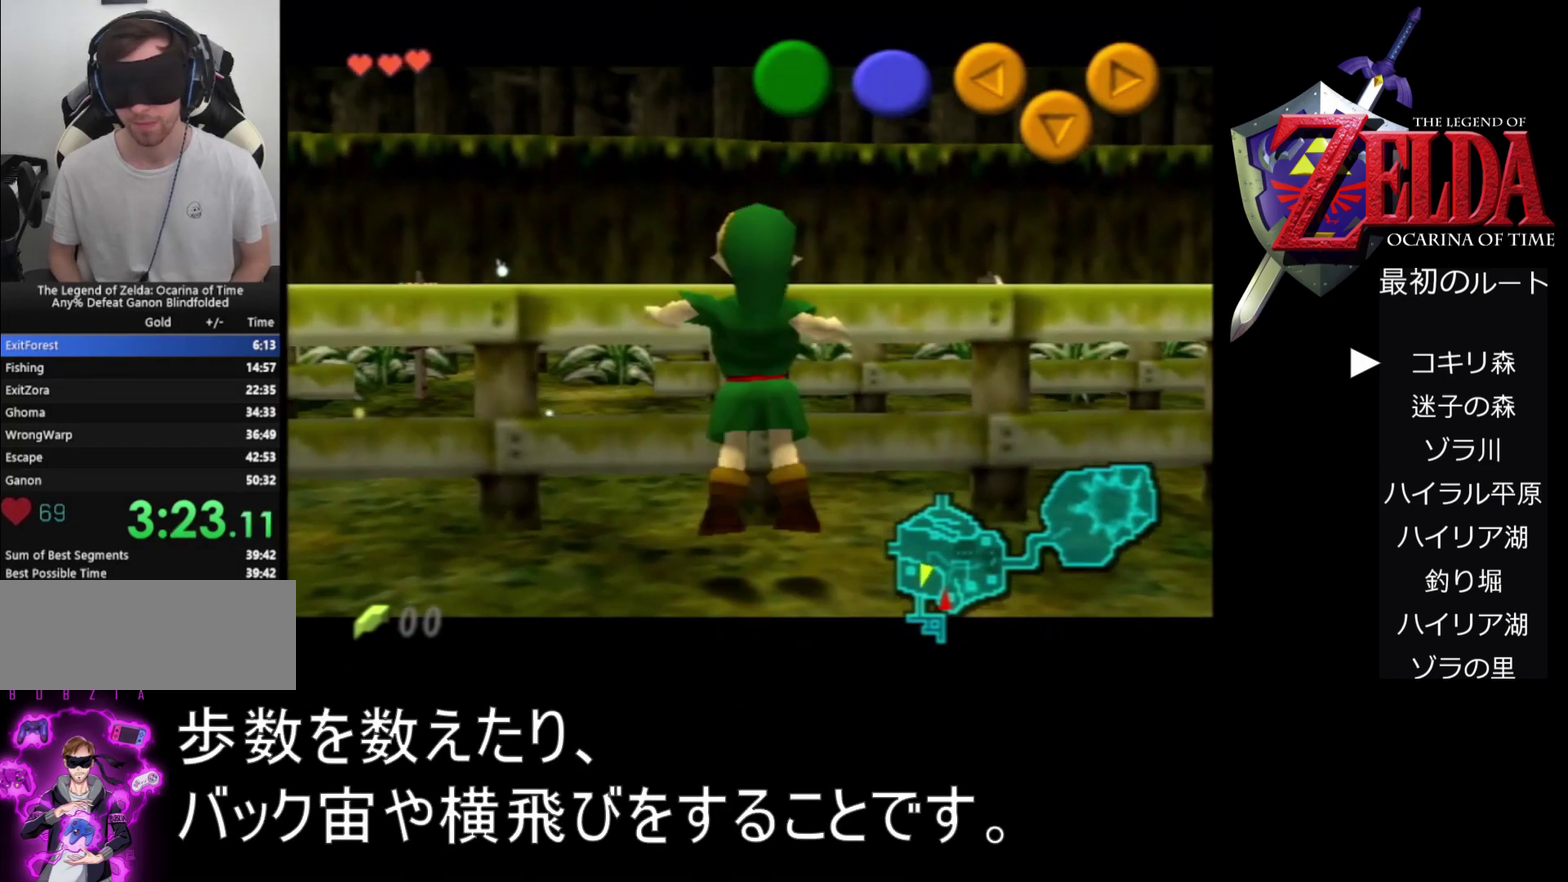
{"buttons": ["Z"], "left_stick": "up", "events": []}
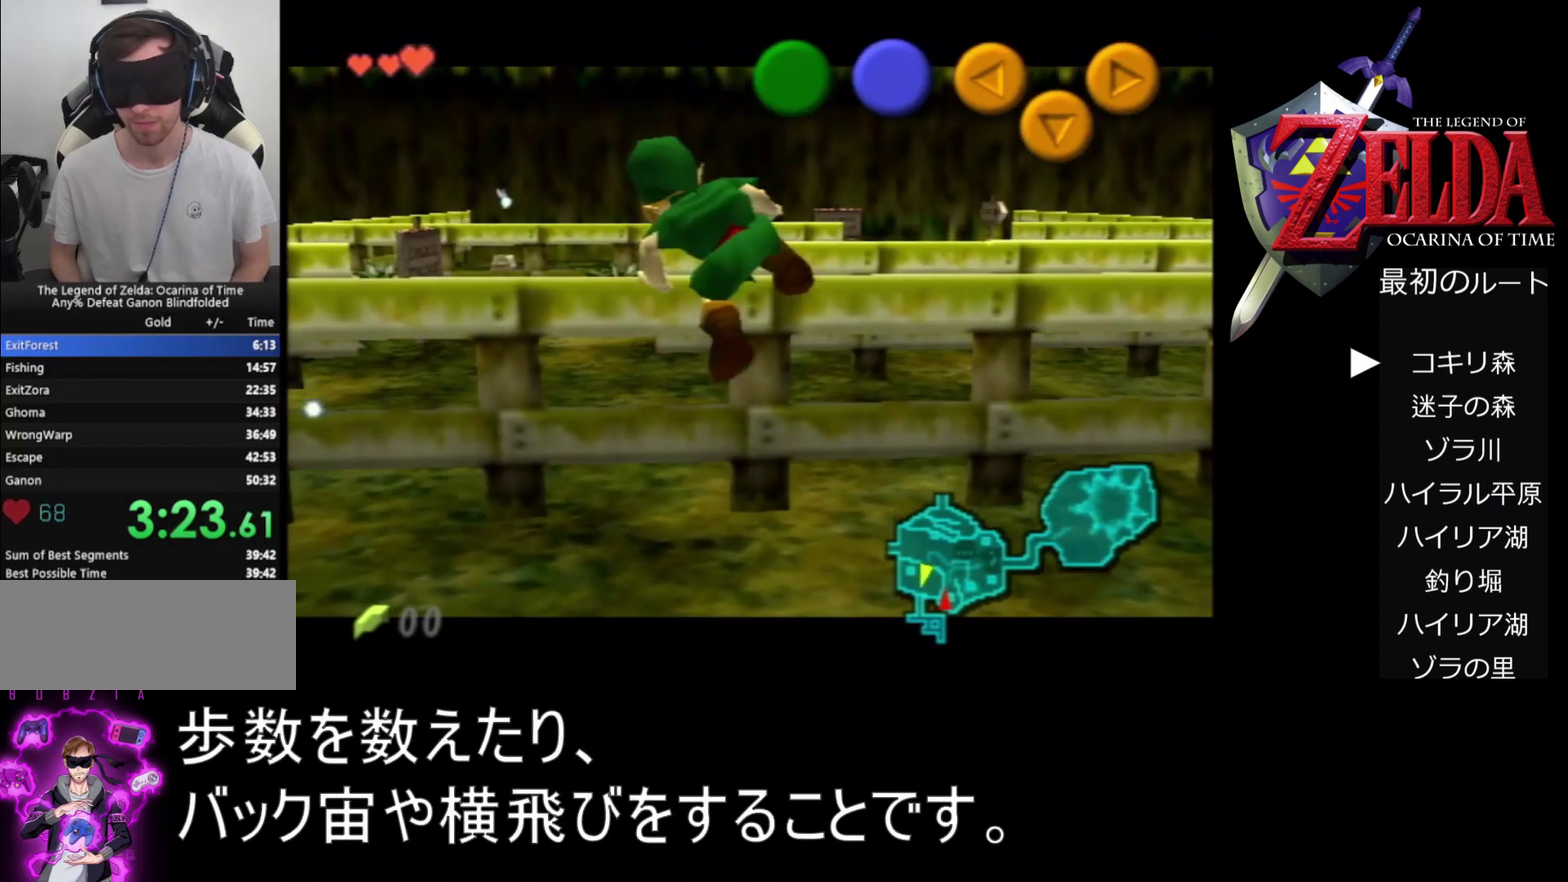
{"buttons": ["Z"], "left_stick": "up", "events": []}
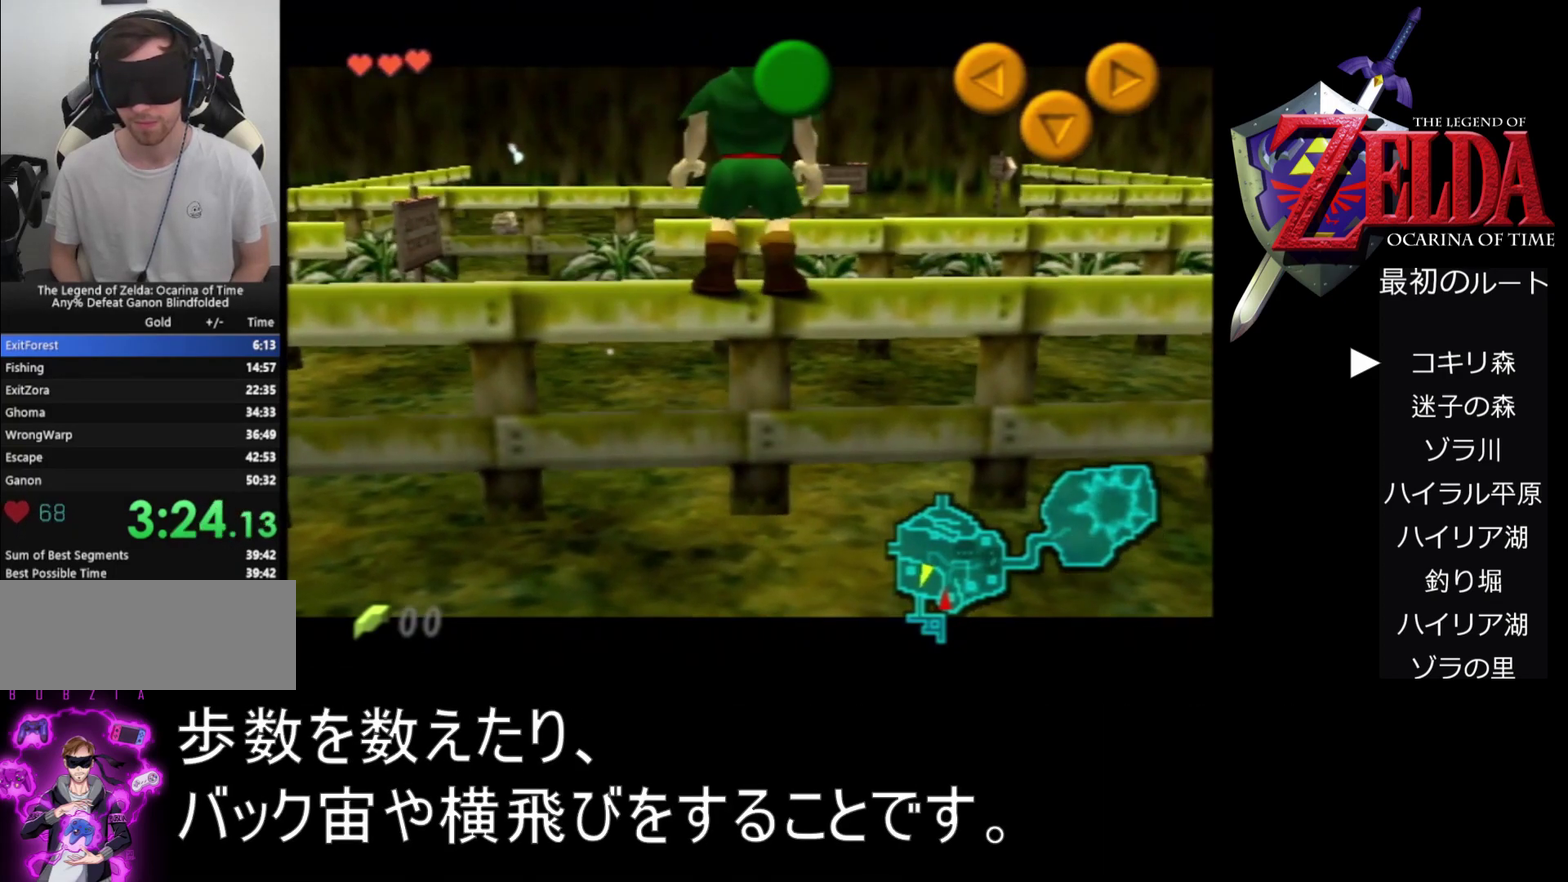
{"buttons": ["Z"], "left_stick": "up", "events": []}
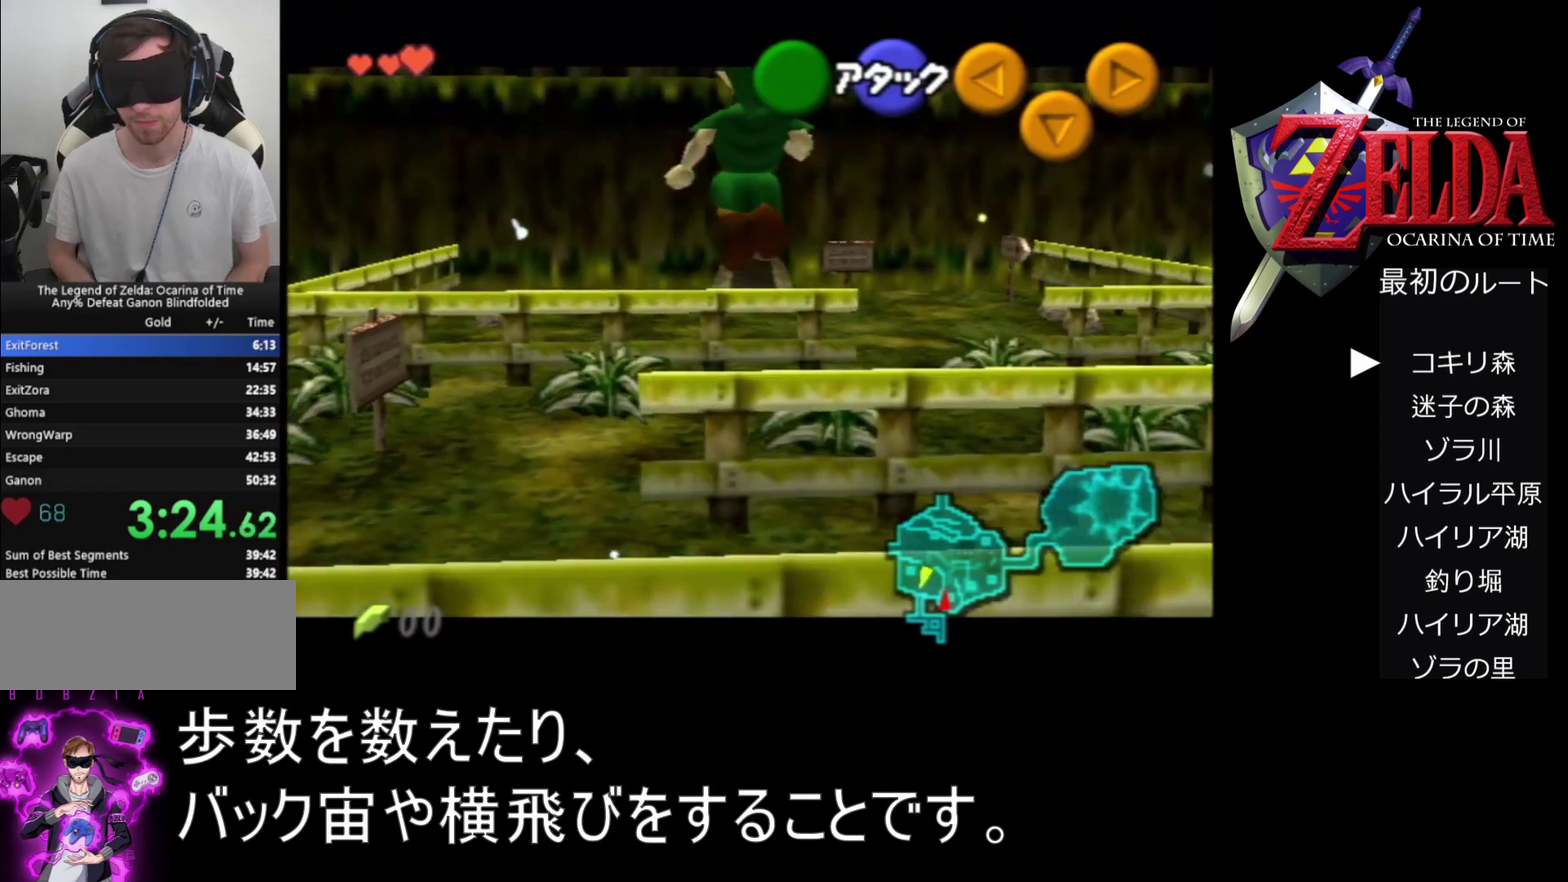
{"buttons": ["Z"], "left_stick": "up", "events": []}
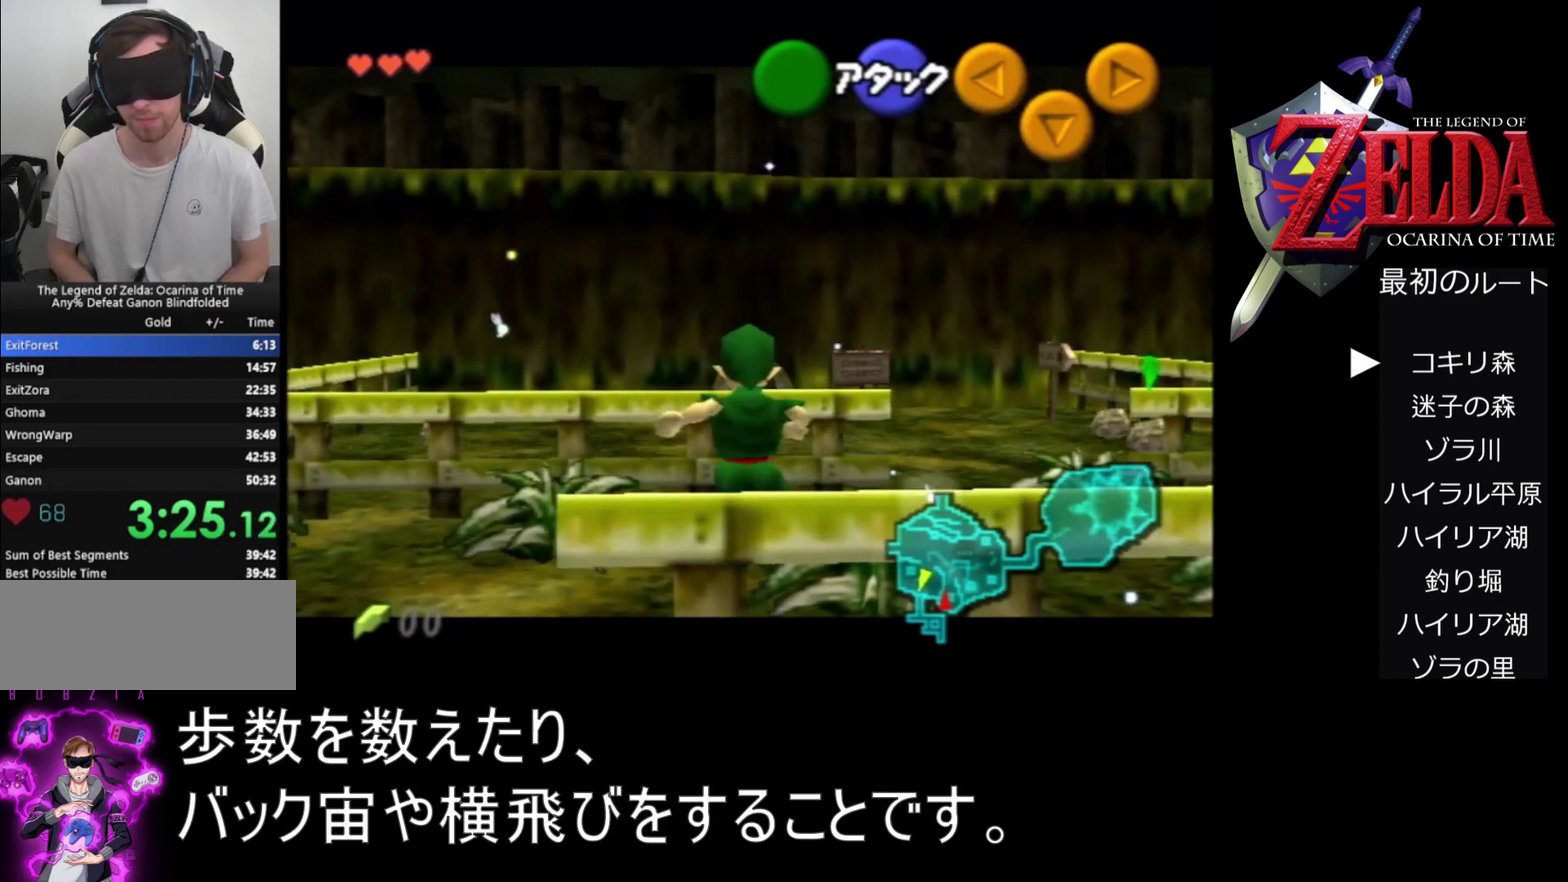
{"buttons": ["Z"], "left_stick": "up", "events": []}
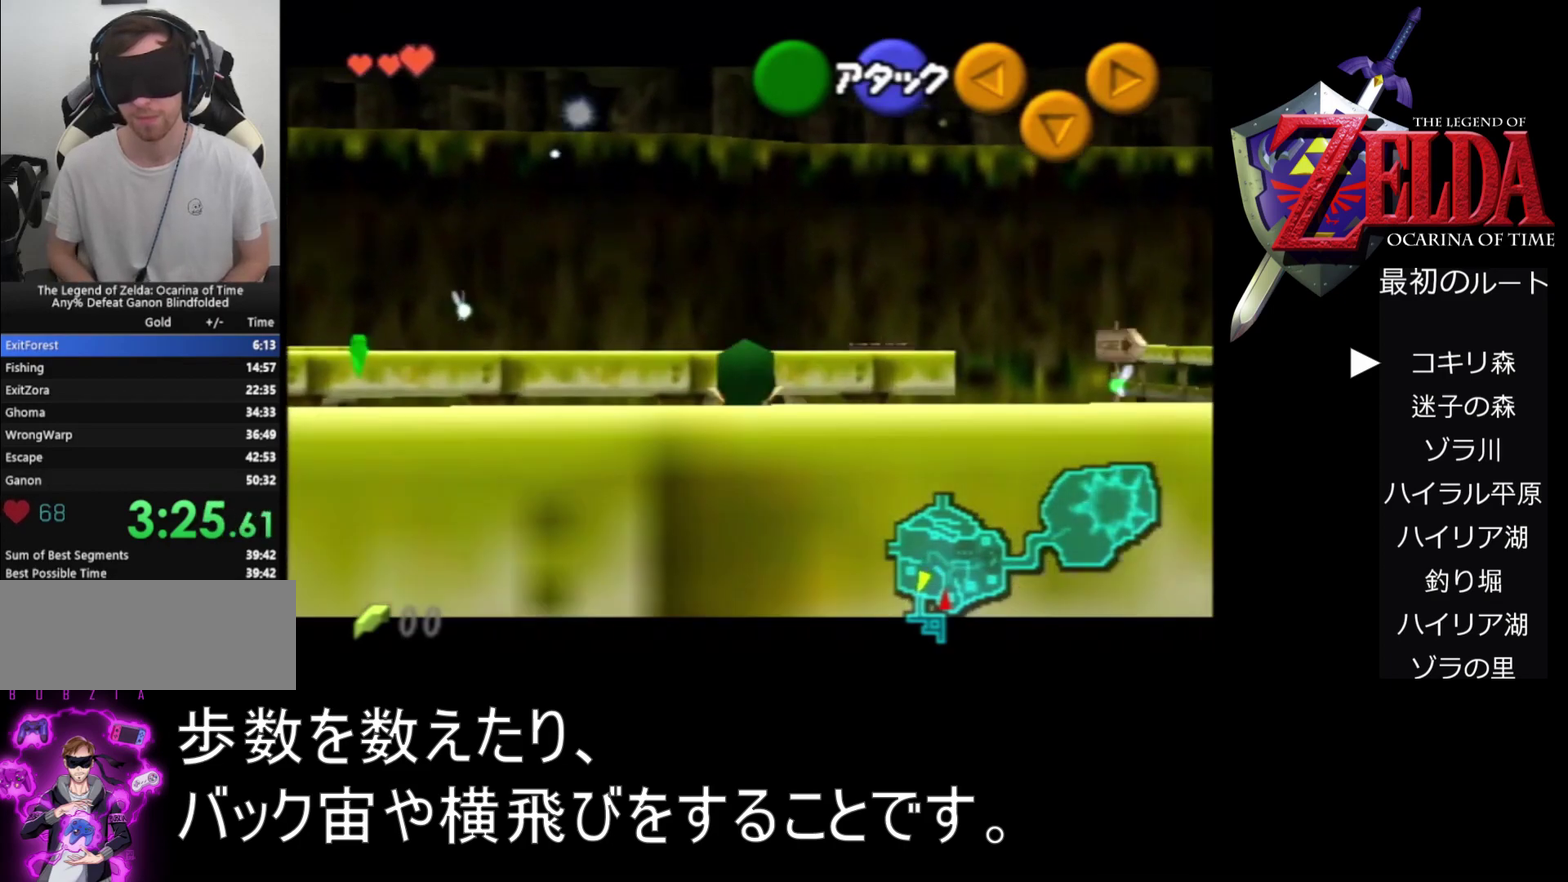
{"buttons": ["Z"], "left_stick": "up", "events": []}